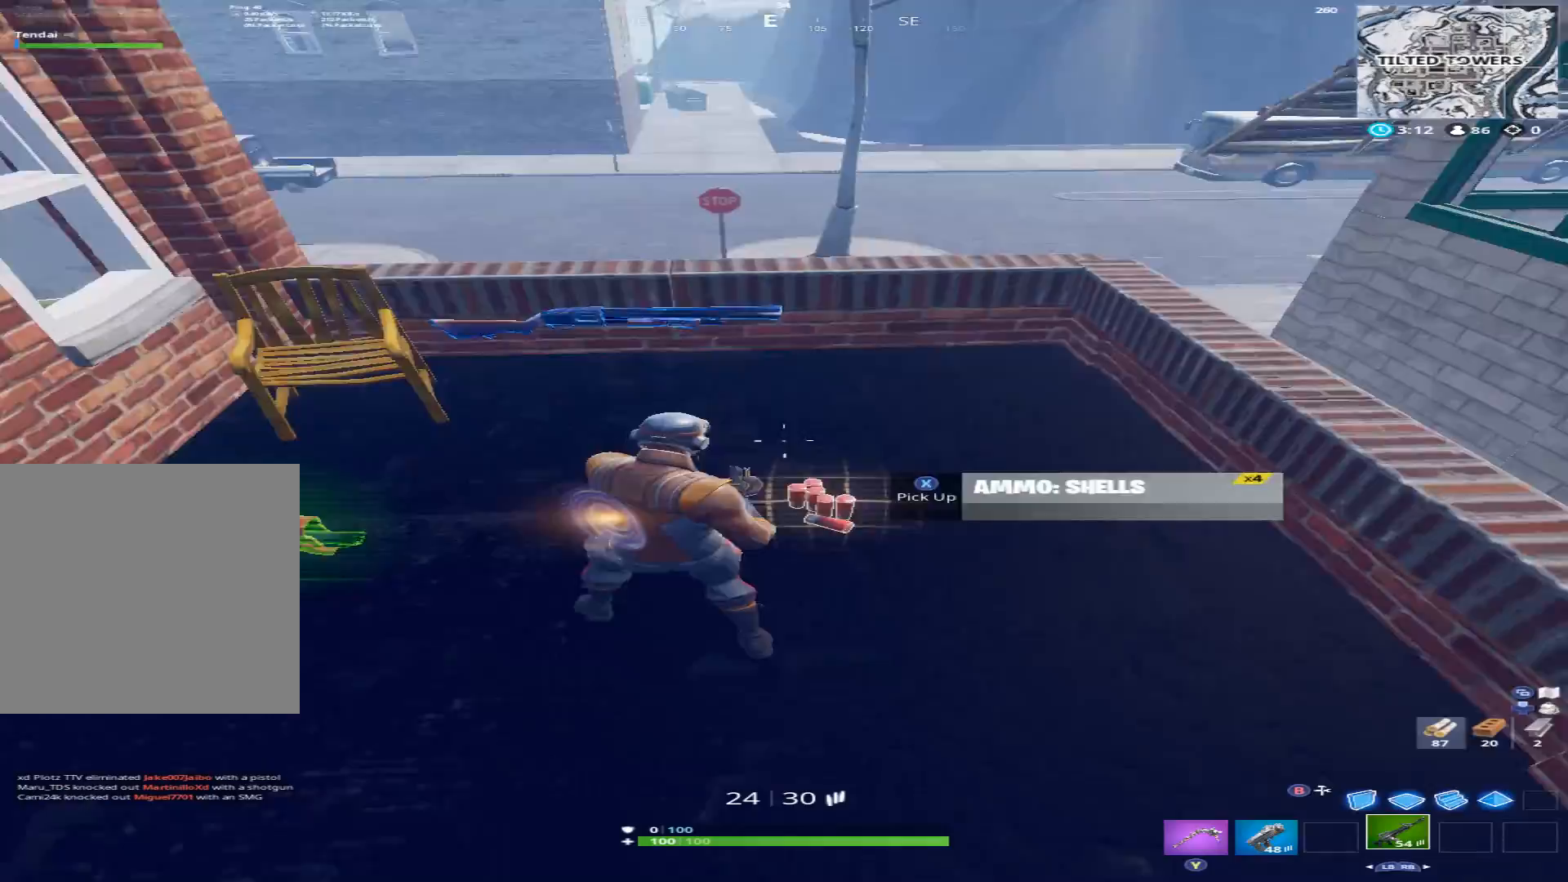
Gameplay with a controller (Xbox layout); each line is a JSON object with the inputs held at the frame after it. "events" lists button and stick changes between this image and that frame as [ms after this image, input, new state], when the widget could be followed in between.
{"buttons": [], "left_stick": "up", "right_stick": "up", "events": [[33, "X", "down"], [33, "left_stick", "down"], [100, "right_stick", "left"], [133, "X", "up"], [133, "left_stick", "down-left"], [267, "left_stick", "up-left"], [267, "right_stick", "up-left"], [367, "left_stick", "up"], [400, "right_stick", "up"]]}
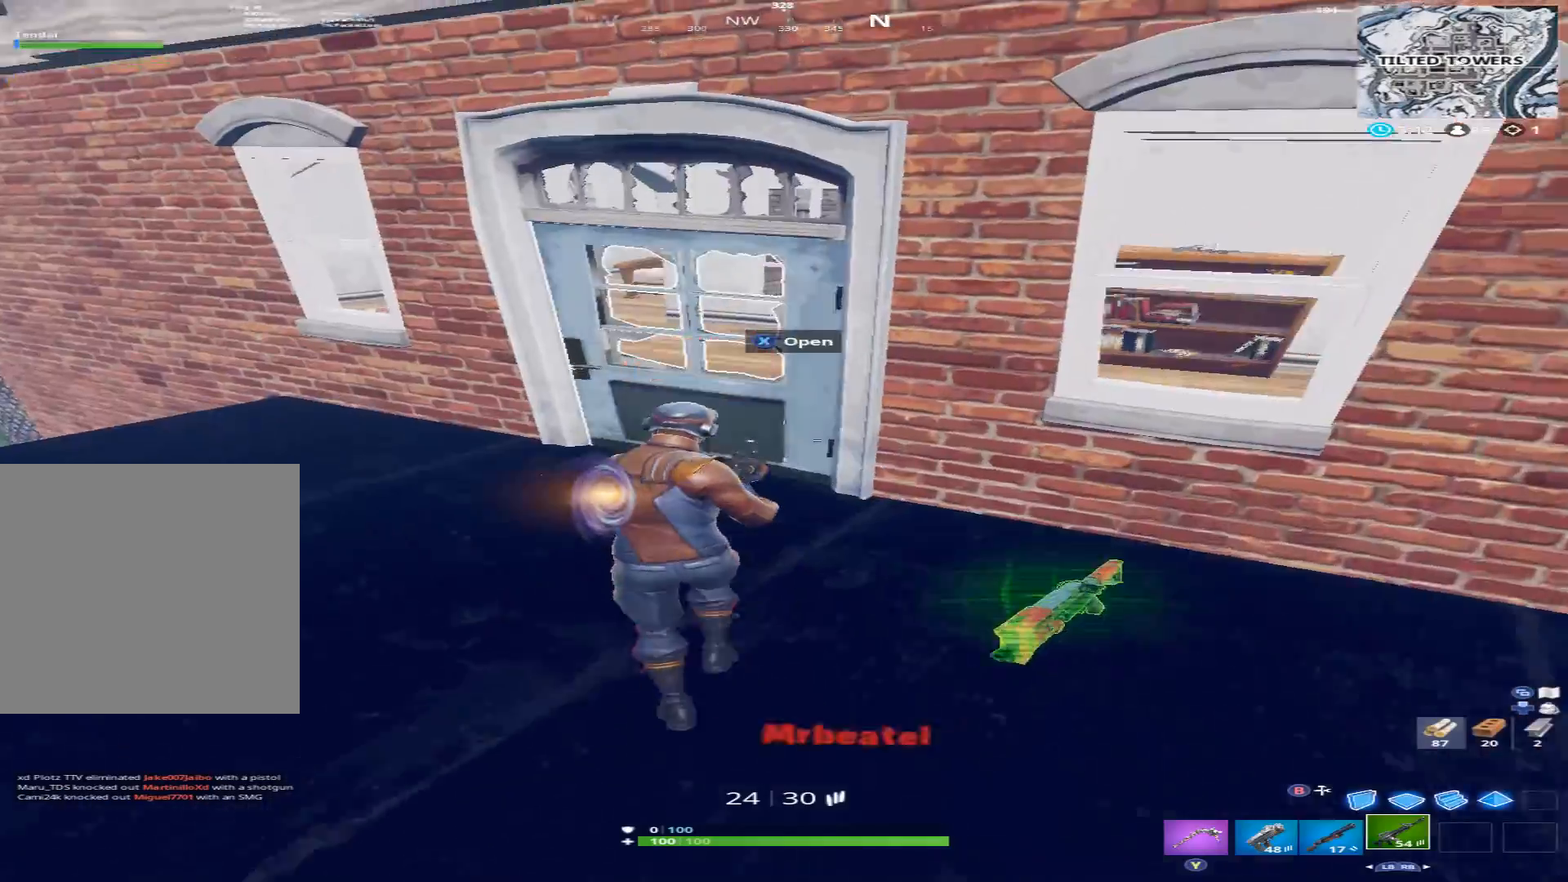
{"buttons": [], "left_stick": "up", "right_stick": "left", "events": [[67, "right_stick", "center"], [200, "right_stick", "left"], [233, "X", "down"], [300, "X", "up"]]}
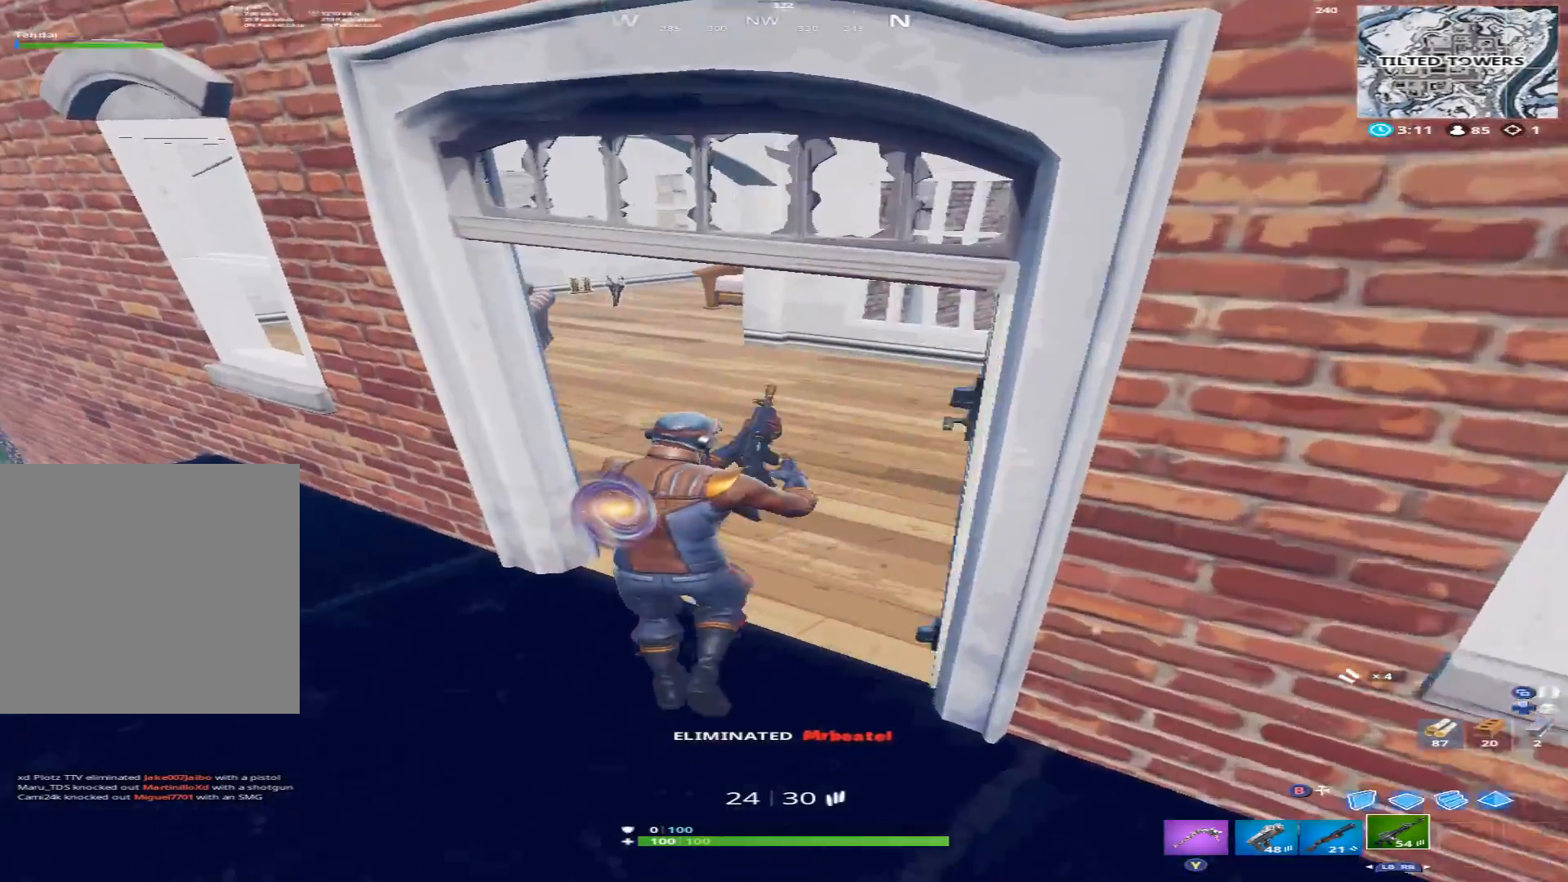
{"buttons": [], "left_stick": "up", "right_stick": "center", "events": [[33, "right_stick", "center"], [133, "right_stick", "right"], [200, "Y", "down"], [300, "Y", "up"], [467, "right_stick", "center"]]}
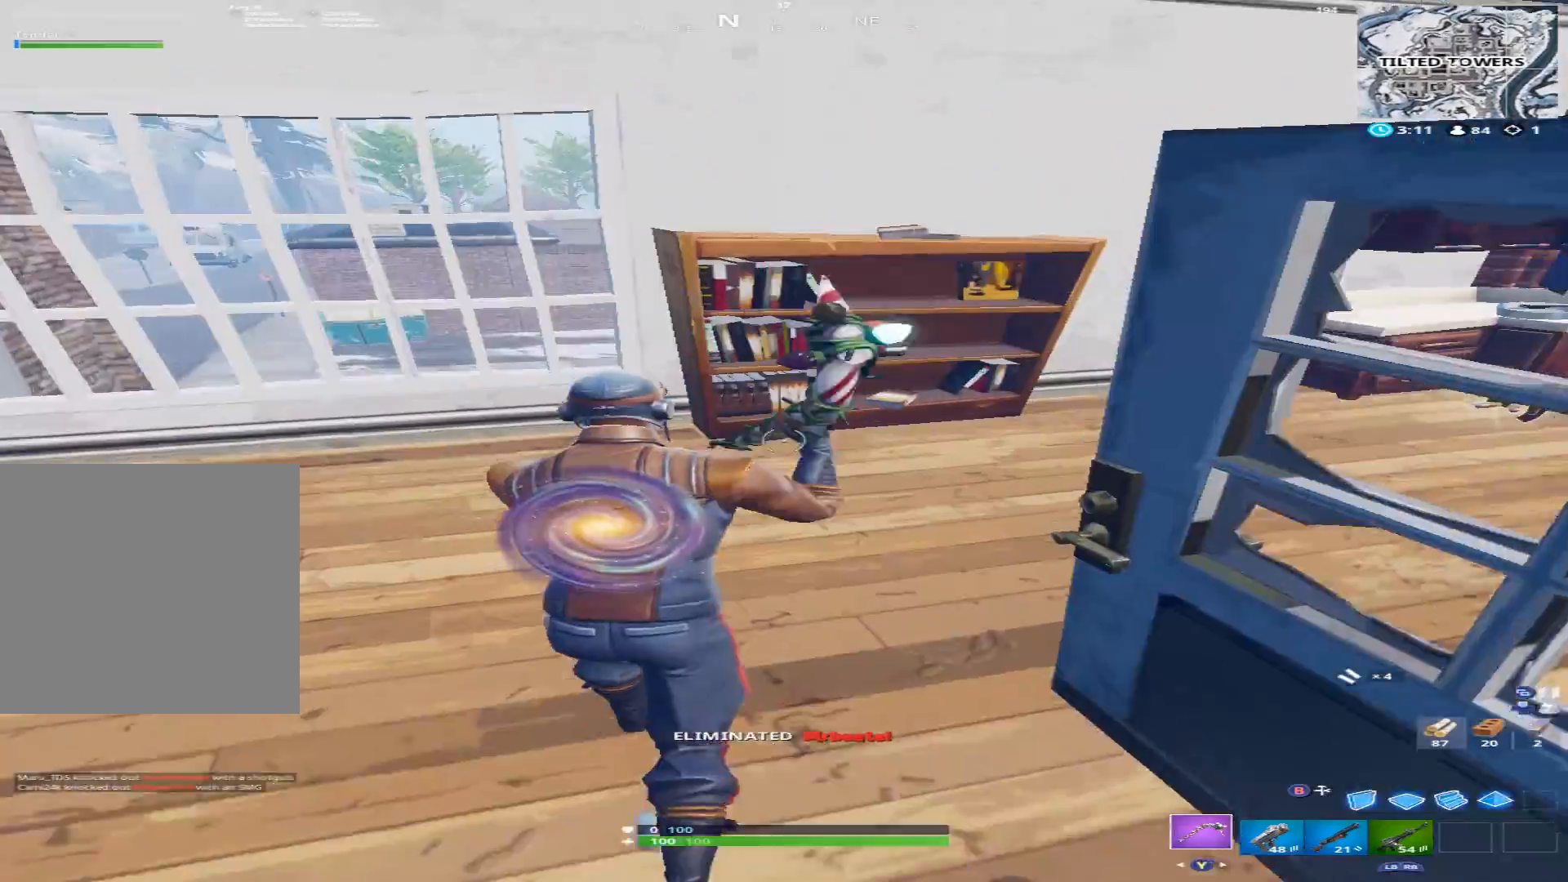
{"buttons": [], "left_stick": "center", "right_stick": "center", "events": [[100, "right_stick", "right"], [133, "R2", "down"], [167, "left_stick", "up-right"], [433, "R2", "up"], [500, "left_stick", "center"], [500, "right_stick", "center"]]}
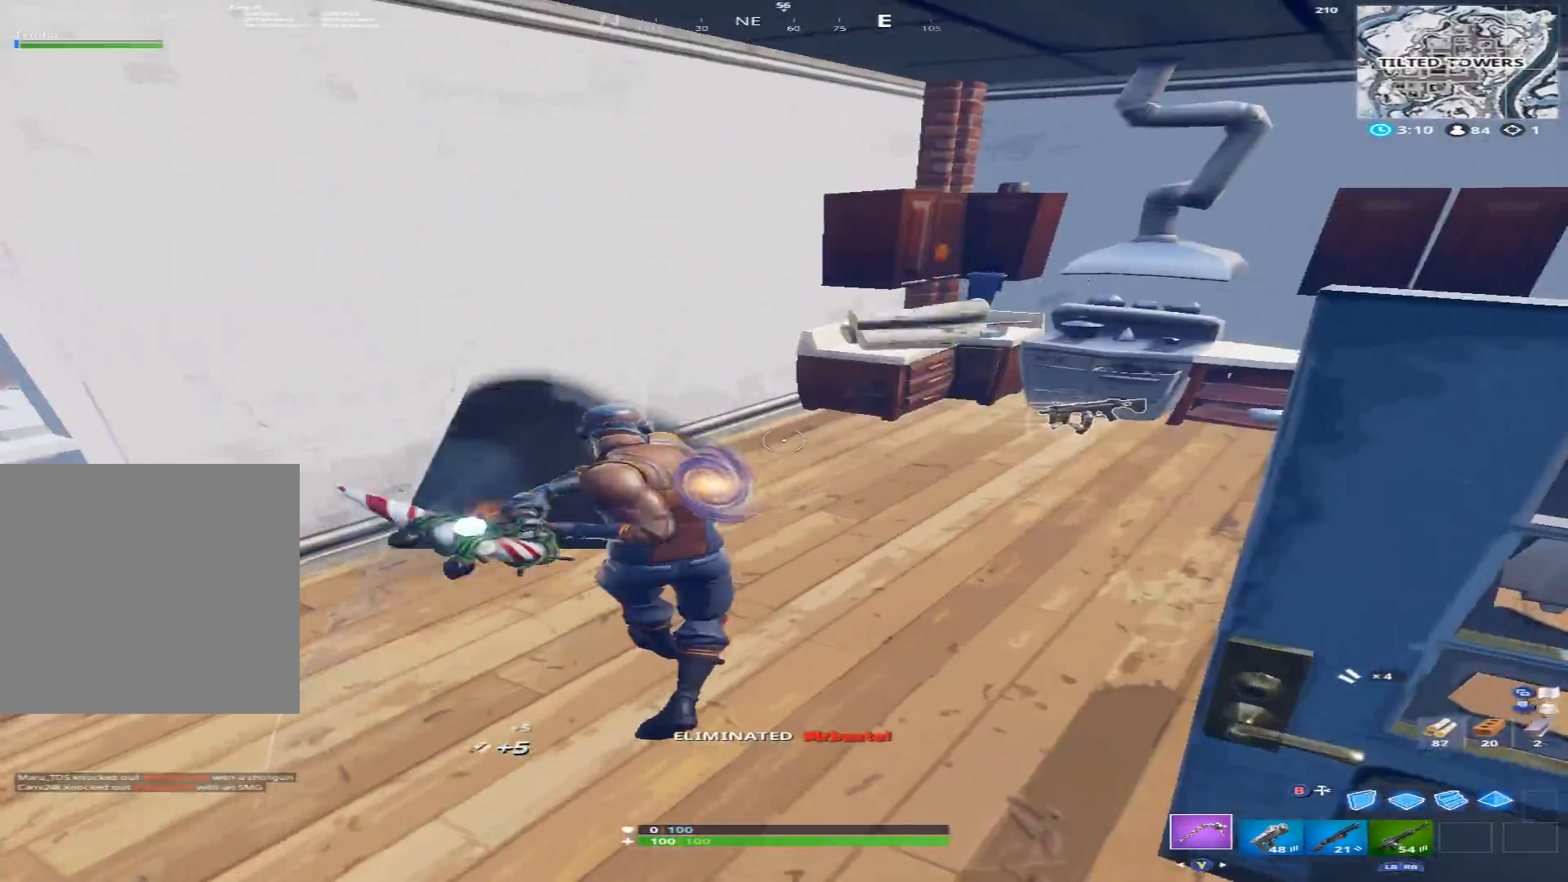
{"buttons": [], "left_stick": "up-right", "right_stick": "center", "events": [[100, "DPAD_UP", "down"], [200, "DPAD_UP", "up"], [267, "X", "down"], [300, "B", "down"], [367, "X", "up"], [433, "B", "up"], [467, "left_stick", "up-right"]]}
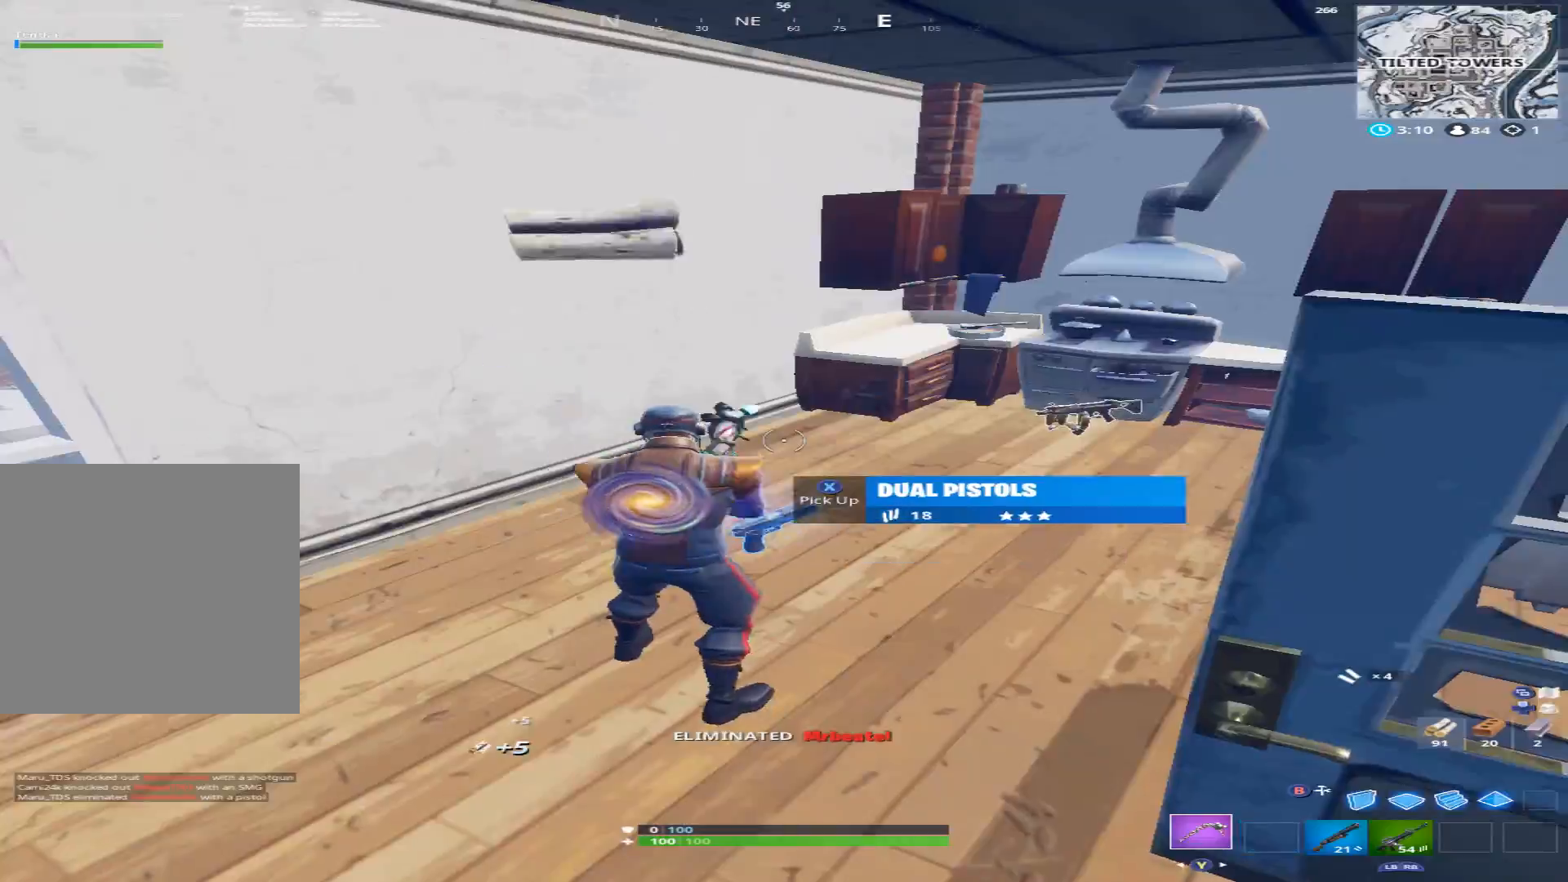
{"buttons": [], "left_stick": "up-right", "right_stick": "left", "events": [[133, "right_stick", "right"], [333, "right_stick", "center"], [467, "right_stick", "left"]]}
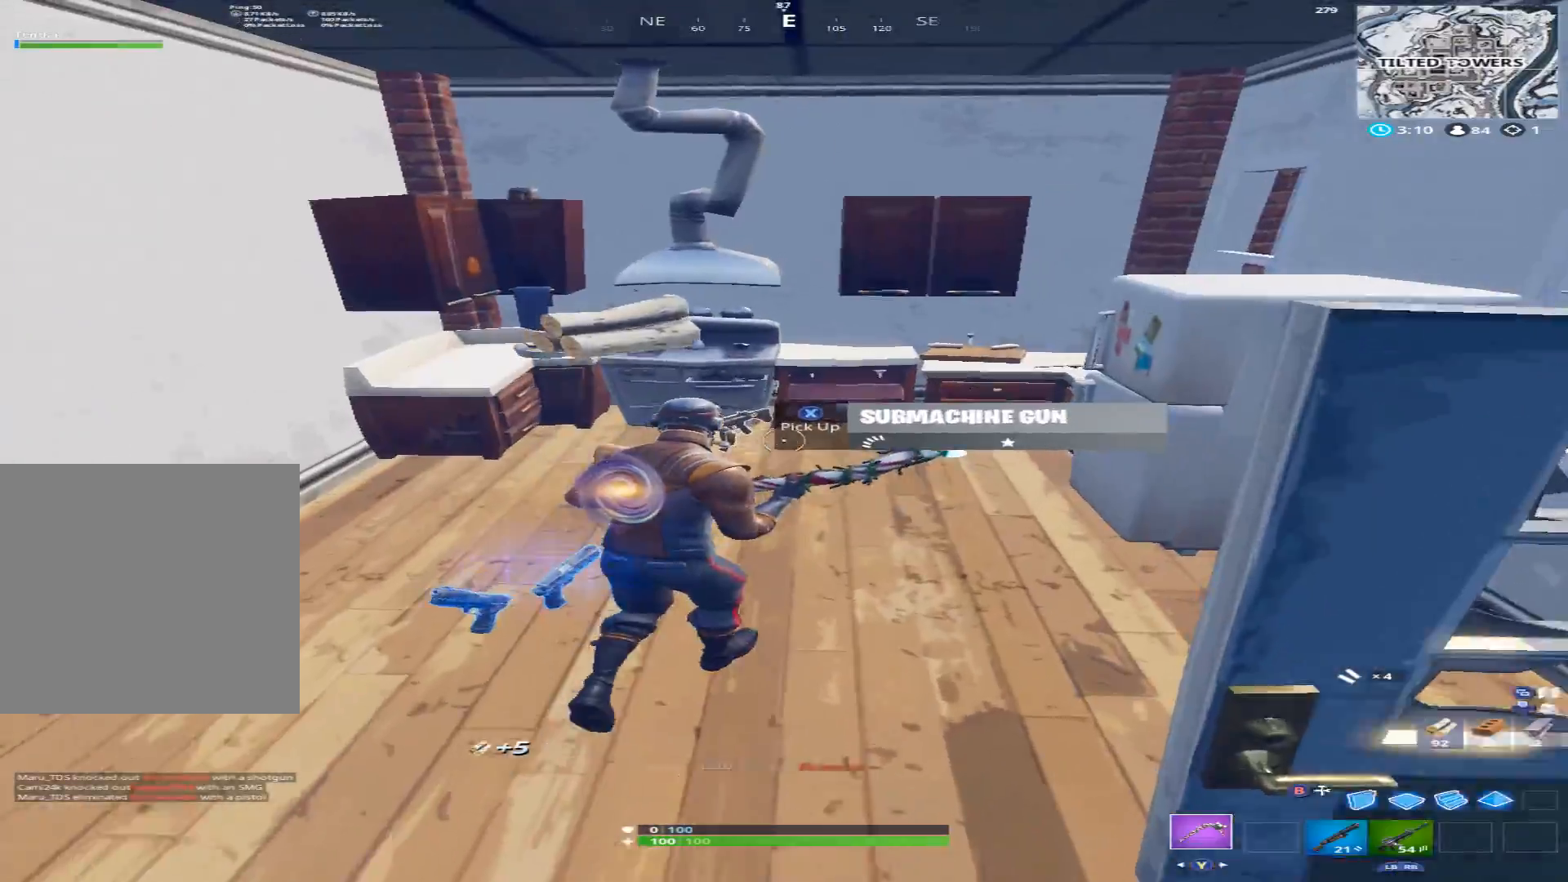
{"buttons": ["X", "R2"], "left_stick": "down-left", "right_stick": "up", "events": [[33, "X", "down"], [100, "X", "up"], [100, "left_stick", "up-left"], [100, "right_stick", "down-left"], [200, "X", "down"], [233, "left_stick", "left"], [267, "right_stick", "up-left"], [300, "X", "up"], [400, "R2", "down"], [467, "X", "down"], [467, "left_stick", "down-left"], [467, "right_stick", "up"]]}
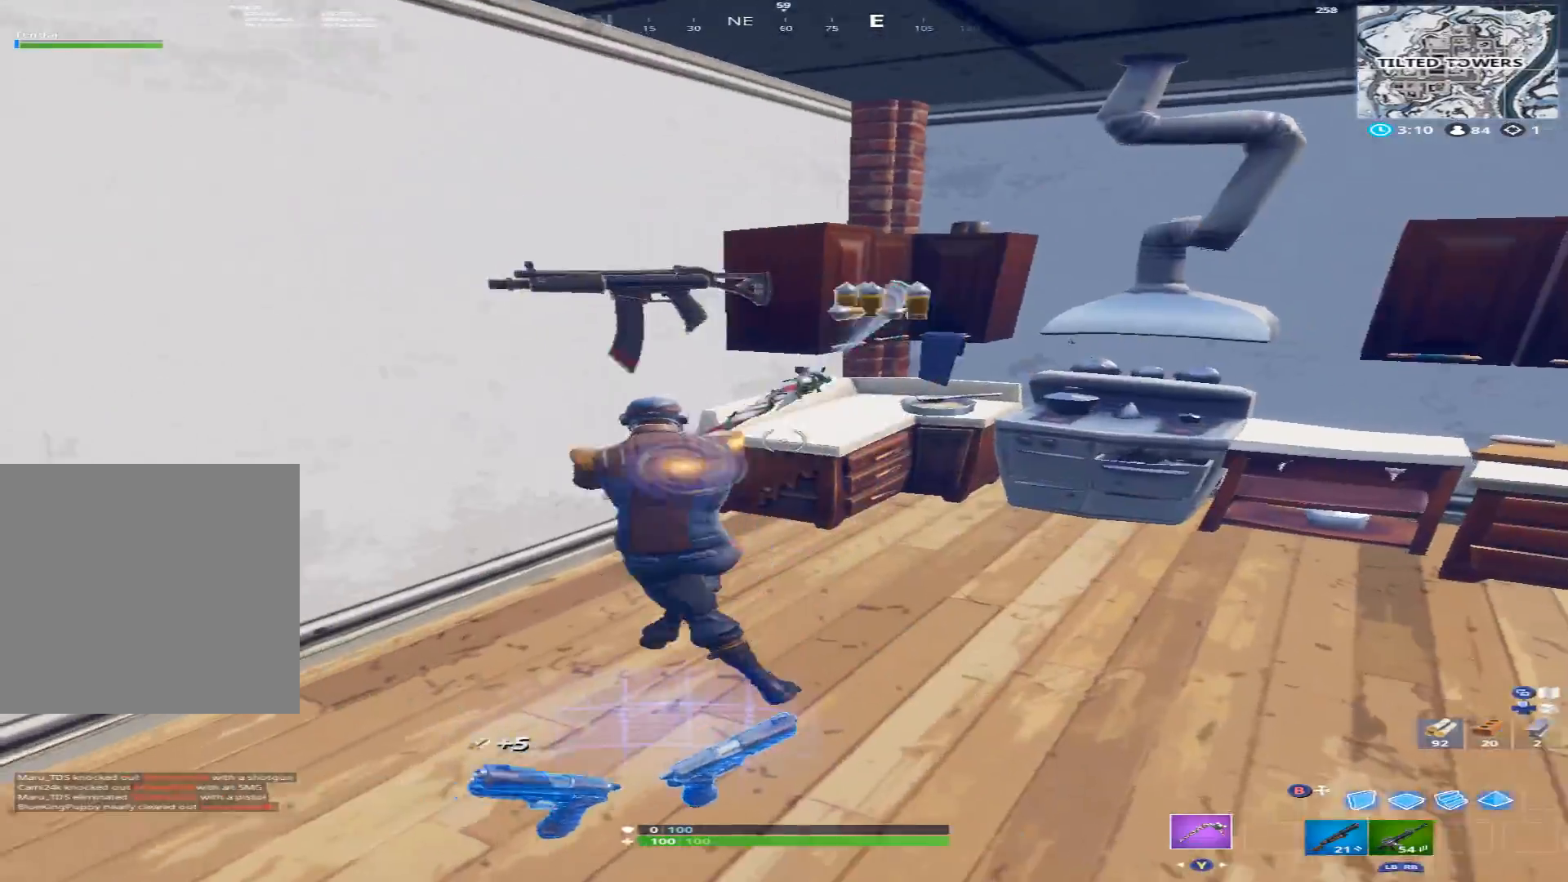
{"buttons": ["Y"], "left_stick": "up-right", "right_stick": "down-right", "events": [[33, "X", "up"], [100, "right_stick", "right"], [133, "left_stick", "down-right"], [300, "Y", "down"], [300, "left_stick", "right"], [333, "R2", "up"], [367, "Y", "up"], [467, "left_stick", "up-right"], [467, "right_stick", "down-right"], [500, "Y", "down"]]}
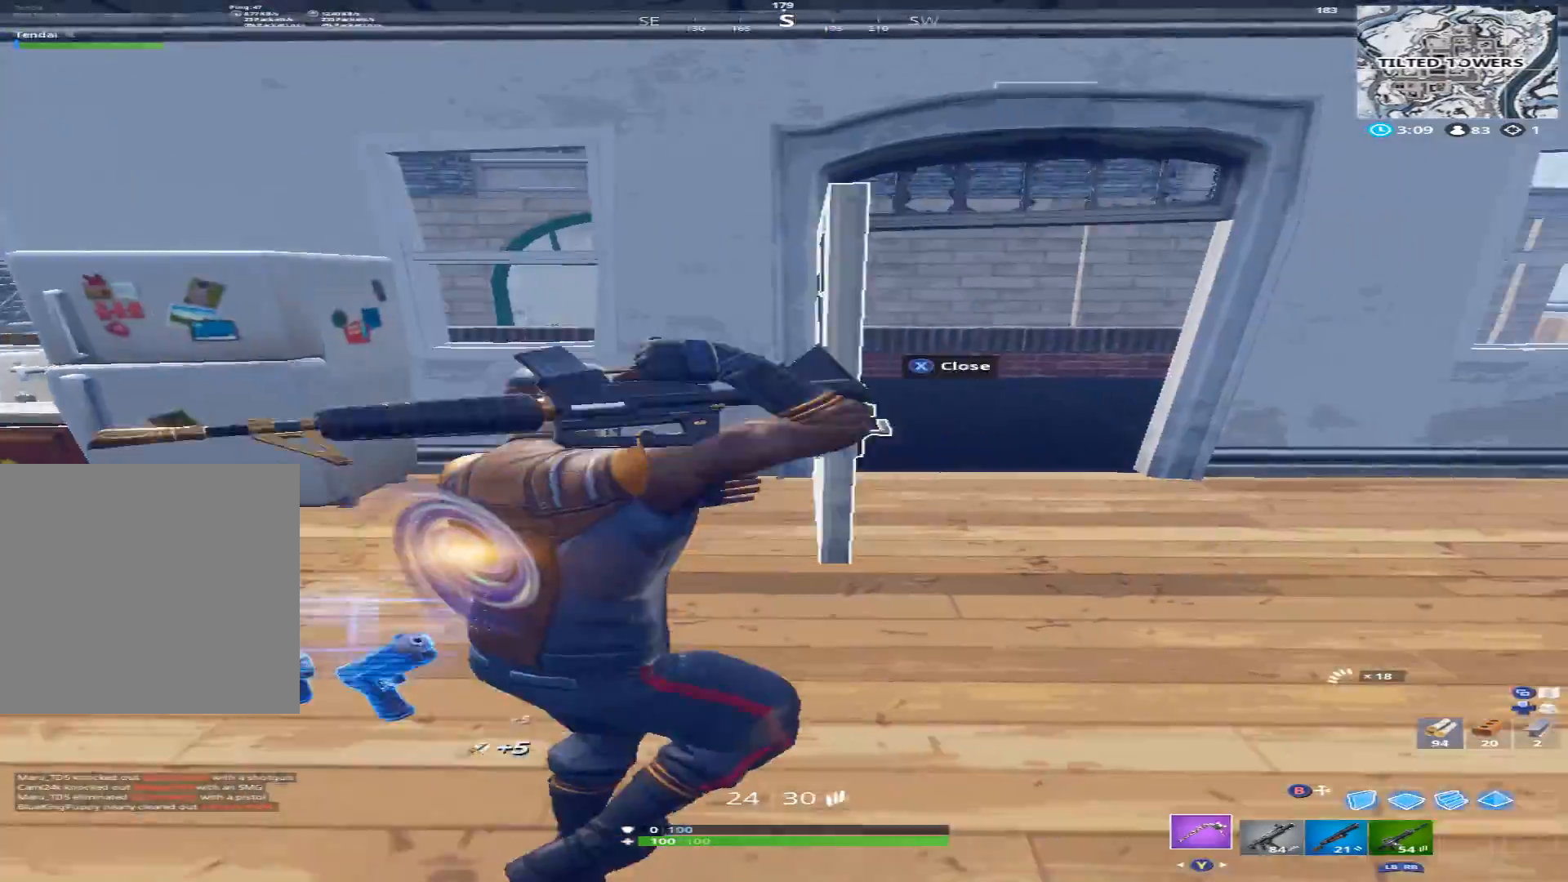
{"buttons": [], "left_stick": "up-right", "right_stick": "center", "events": [[100, "Y", "up"], [200, "right_stick", "center"]]}
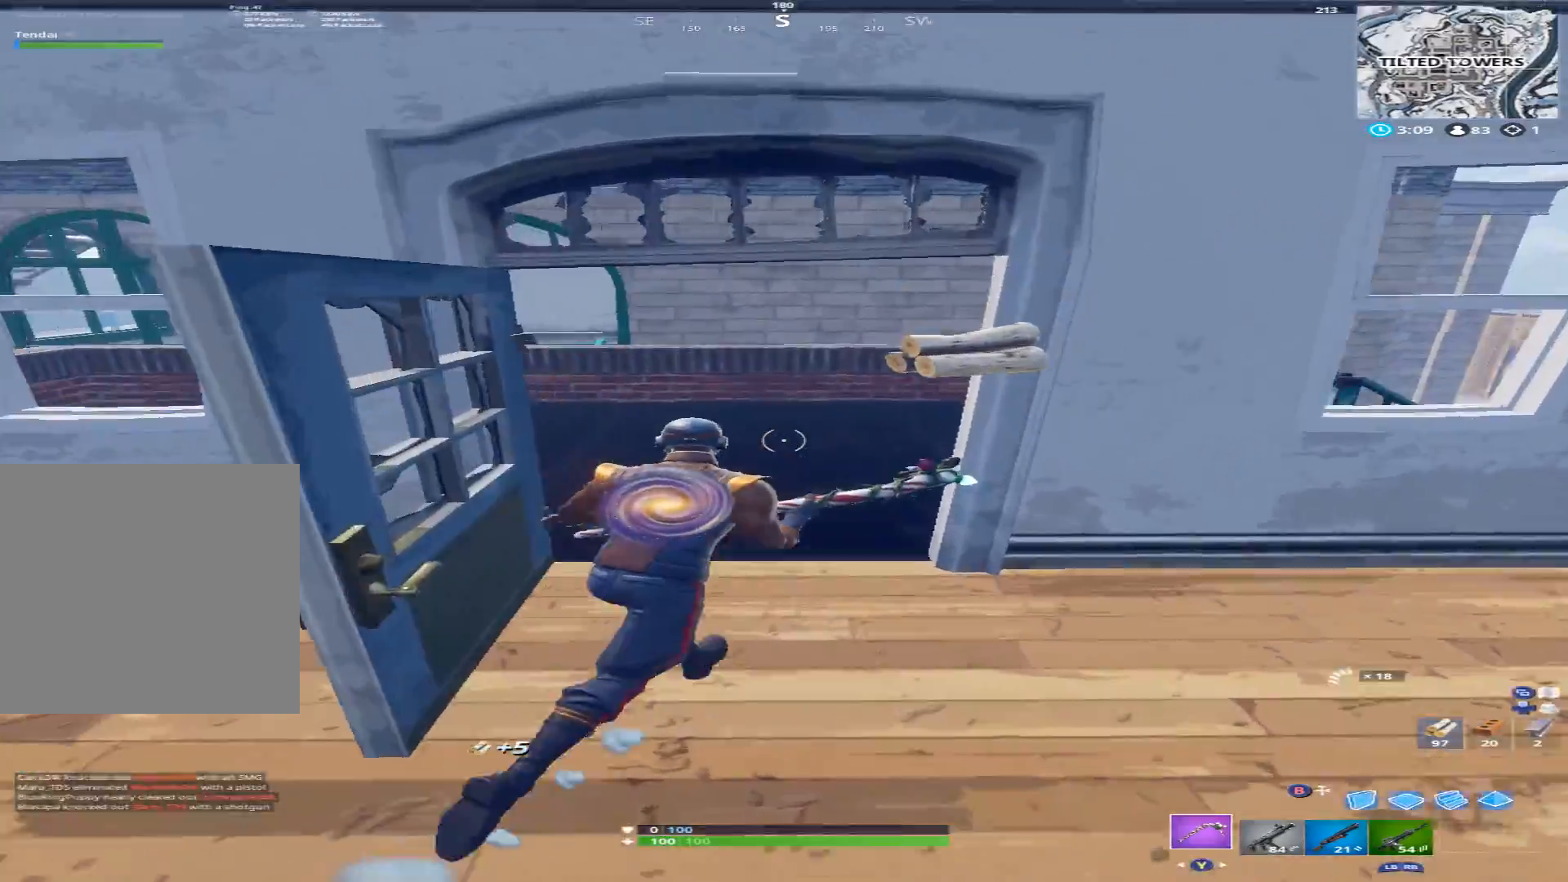
{"buttons": [], "left_stick": "up", "right_stick": "left", "events": [[33, "left_stick", "up"], [33, "right_stick", "left"], [333, "Y", "down"], [433, "Y", "up"]]}
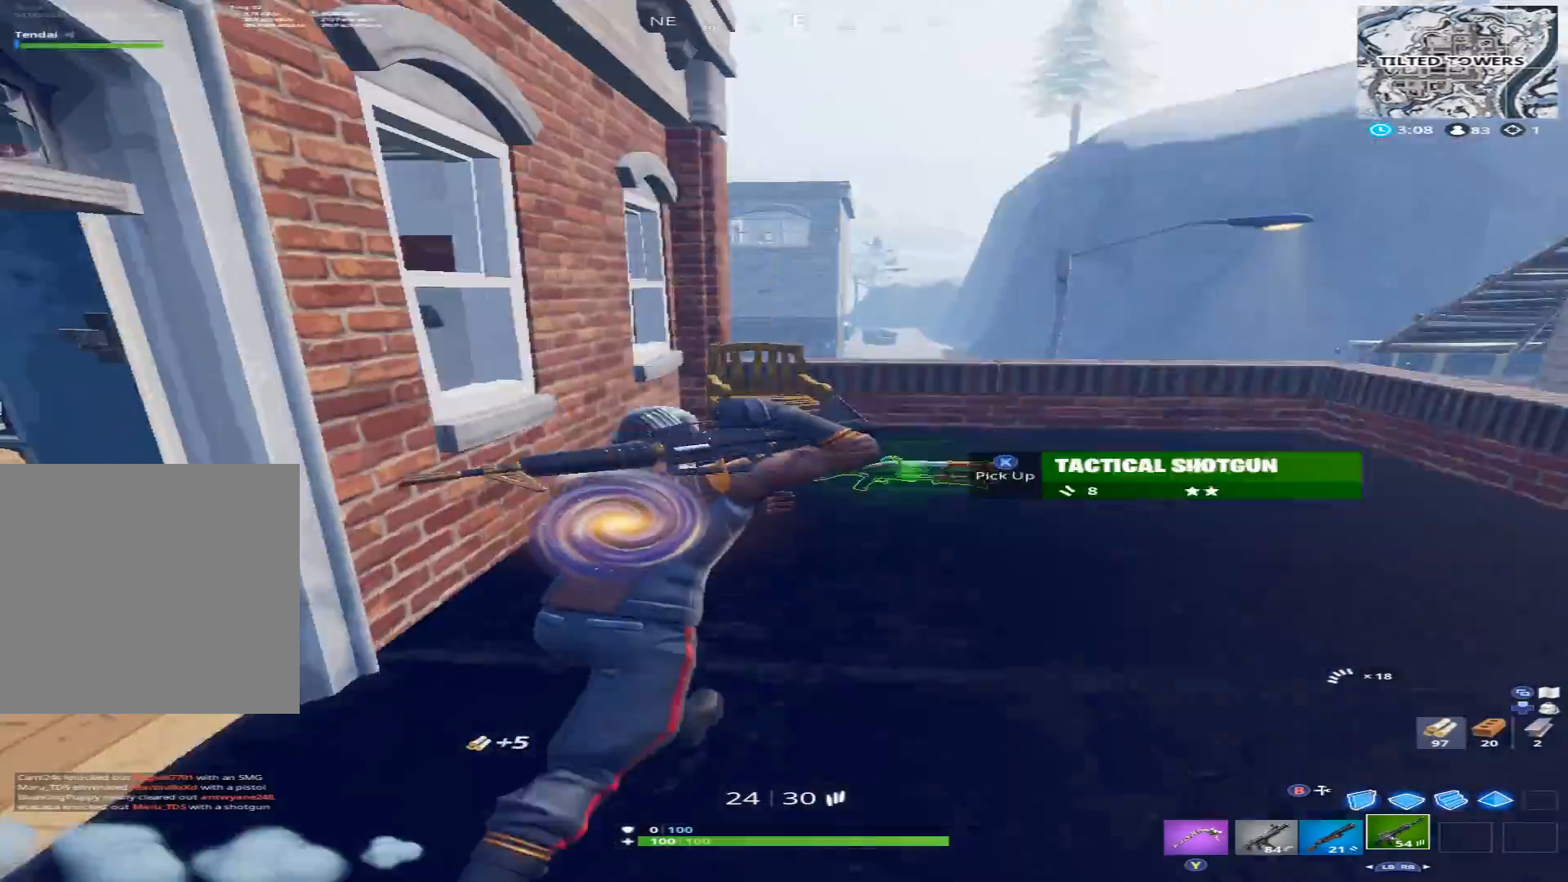
{"buttons": [], "left_stick": "up-right", "right_stick": "up-left", "events": [[33, "right_stick", "up-left"], [200, "left_stick", "up-right"]]}
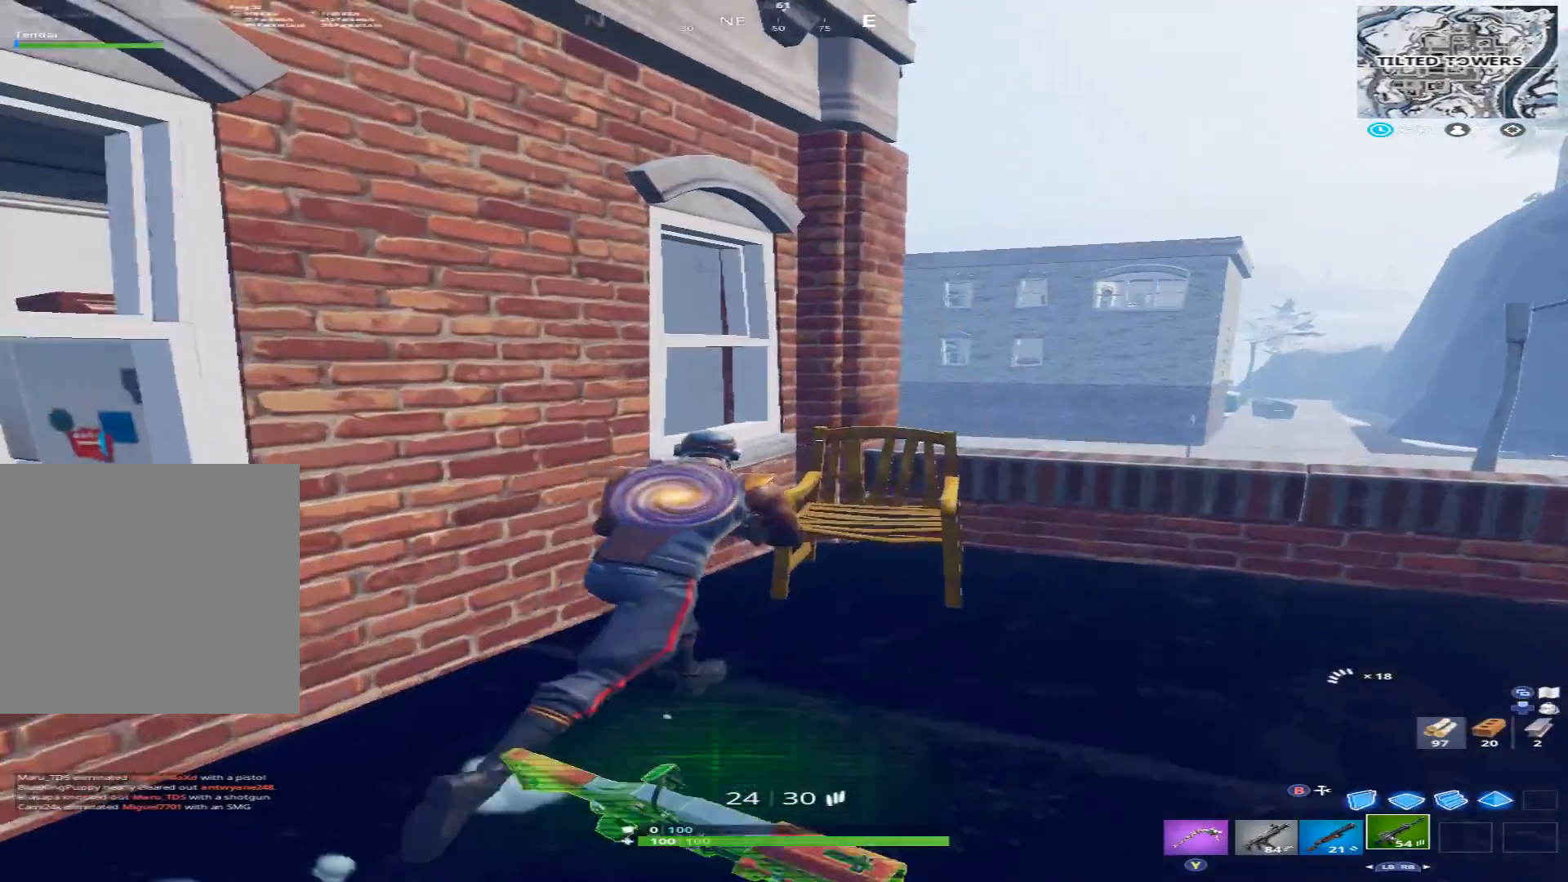
{"buttons": [], "left_stick": "up-right", "right_stick": "left", "events": [[200, "right_stick", "left"]]}
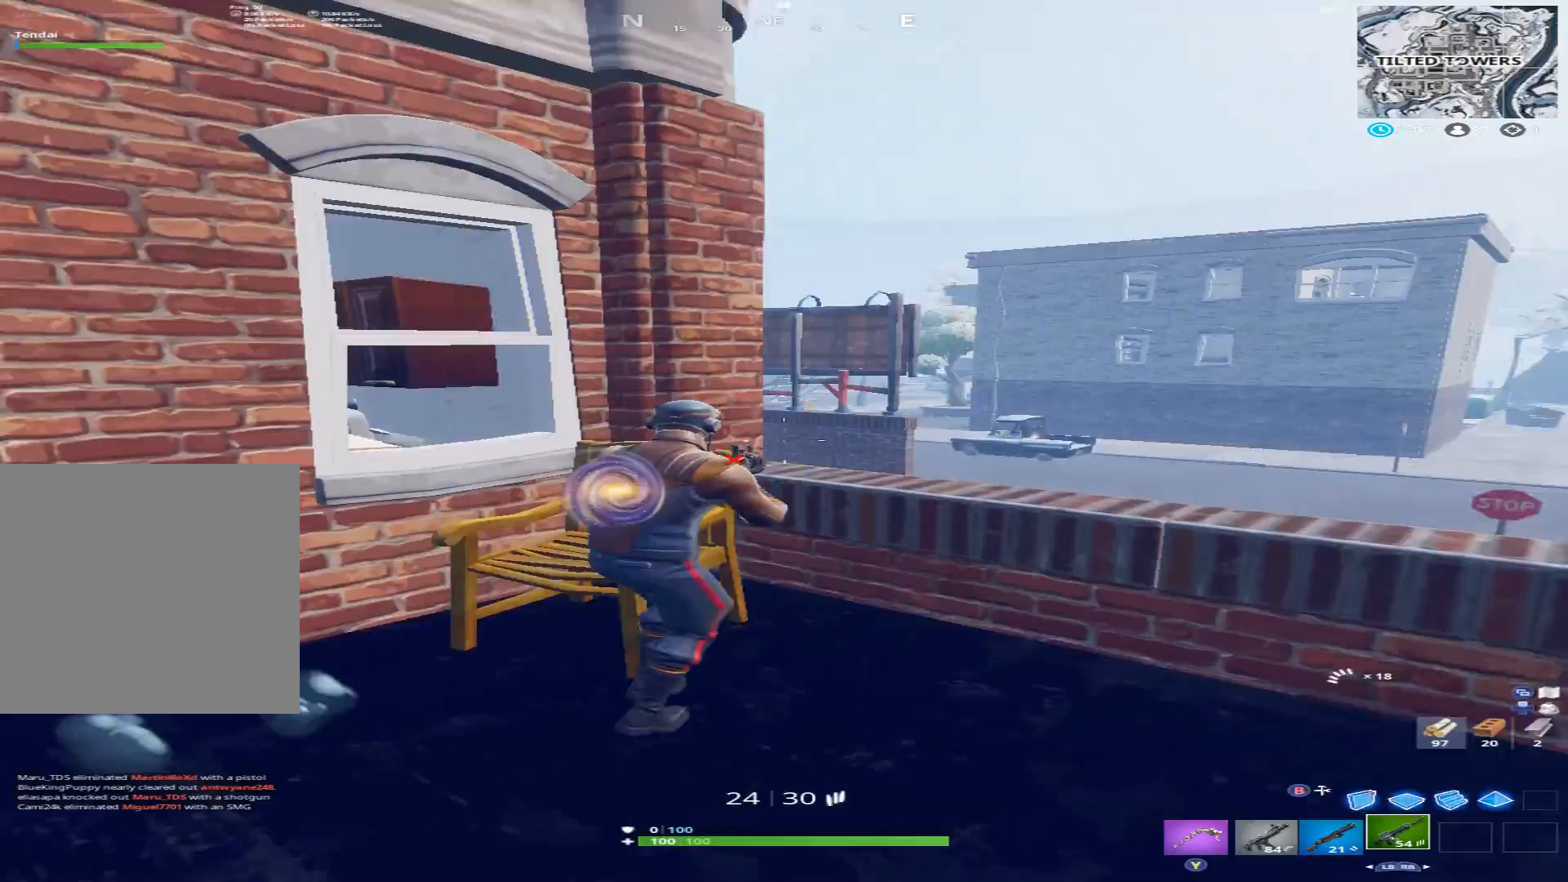
{"buttons": [], "left_stick": "up-right", "right_stick": "center", "events": [[200, "A", "down"], [333, "A", "up"], [333, "right_stick", "center"]]}
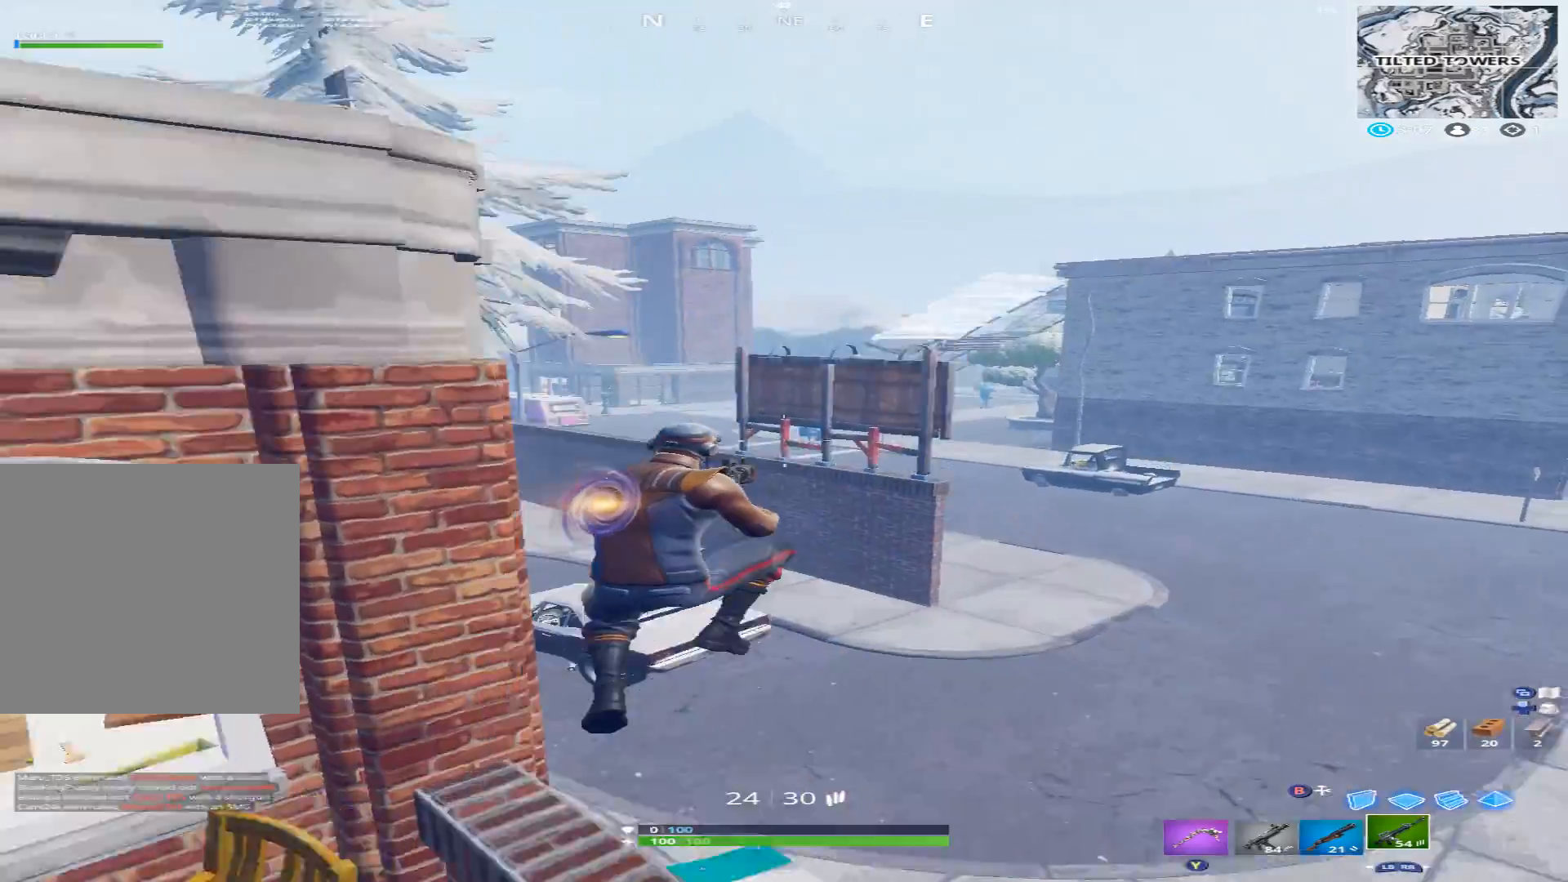
{"buttons": [], "left_stick": "up-right", "right_stick": "up-right", "events": [[300, "right_stick", "up-right"]]}
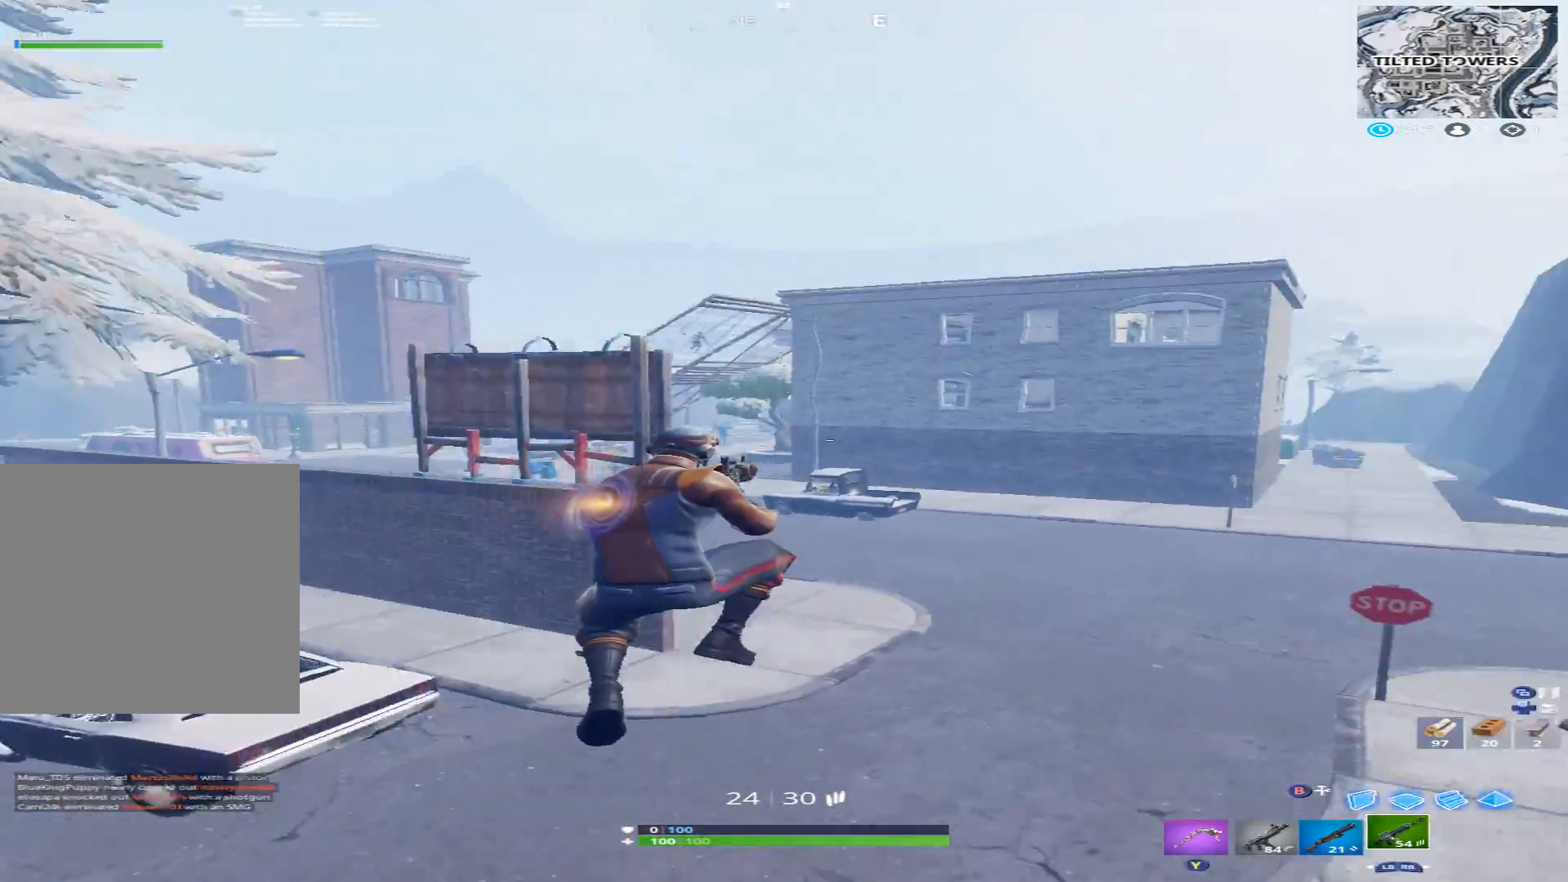
{"buttons": [], "left_stick": "up", "right_stick": "up-left", "events": [[100, "left_stick", "up"], [133, "B", "down"], [233, "B", "up"], [267, "right_stick", "up"], [300, "L2", "down"], [367, "right_stick", "up-left"], [433, "L2", "up"]]}
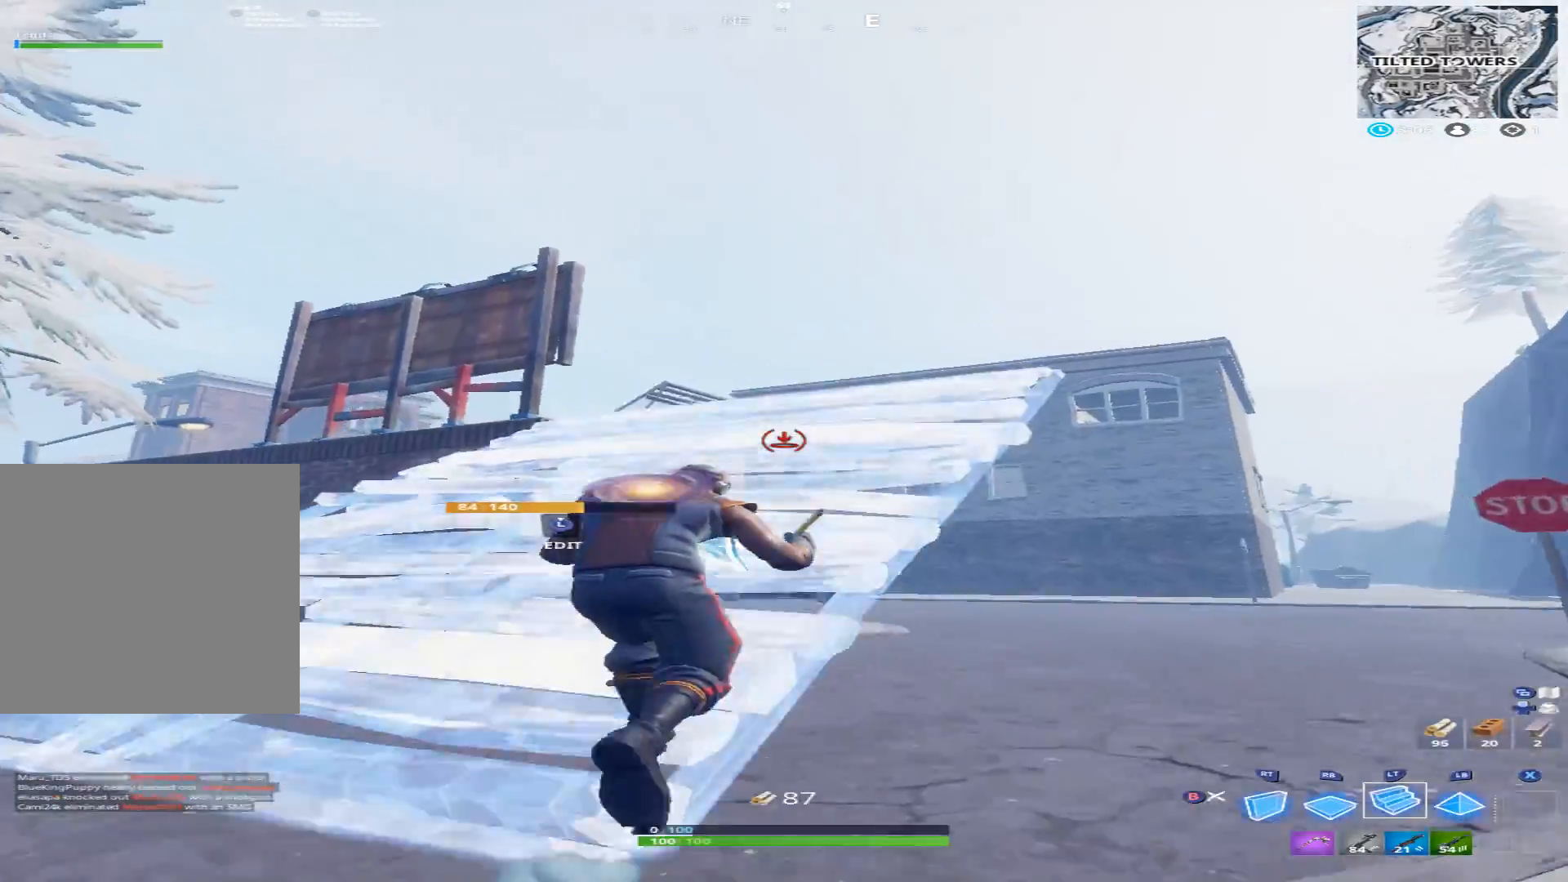
{"buttons": ["L2"], "left_stick": "up", "right_stick": "center", "events": [[33, "right_stick", "left"], [167, "right_stick", "center"], [267, "right_stick", "up"], [367, "right_stick", "up-right"], [467, "L2", "down"], [467, "right_stick", "center"]]}
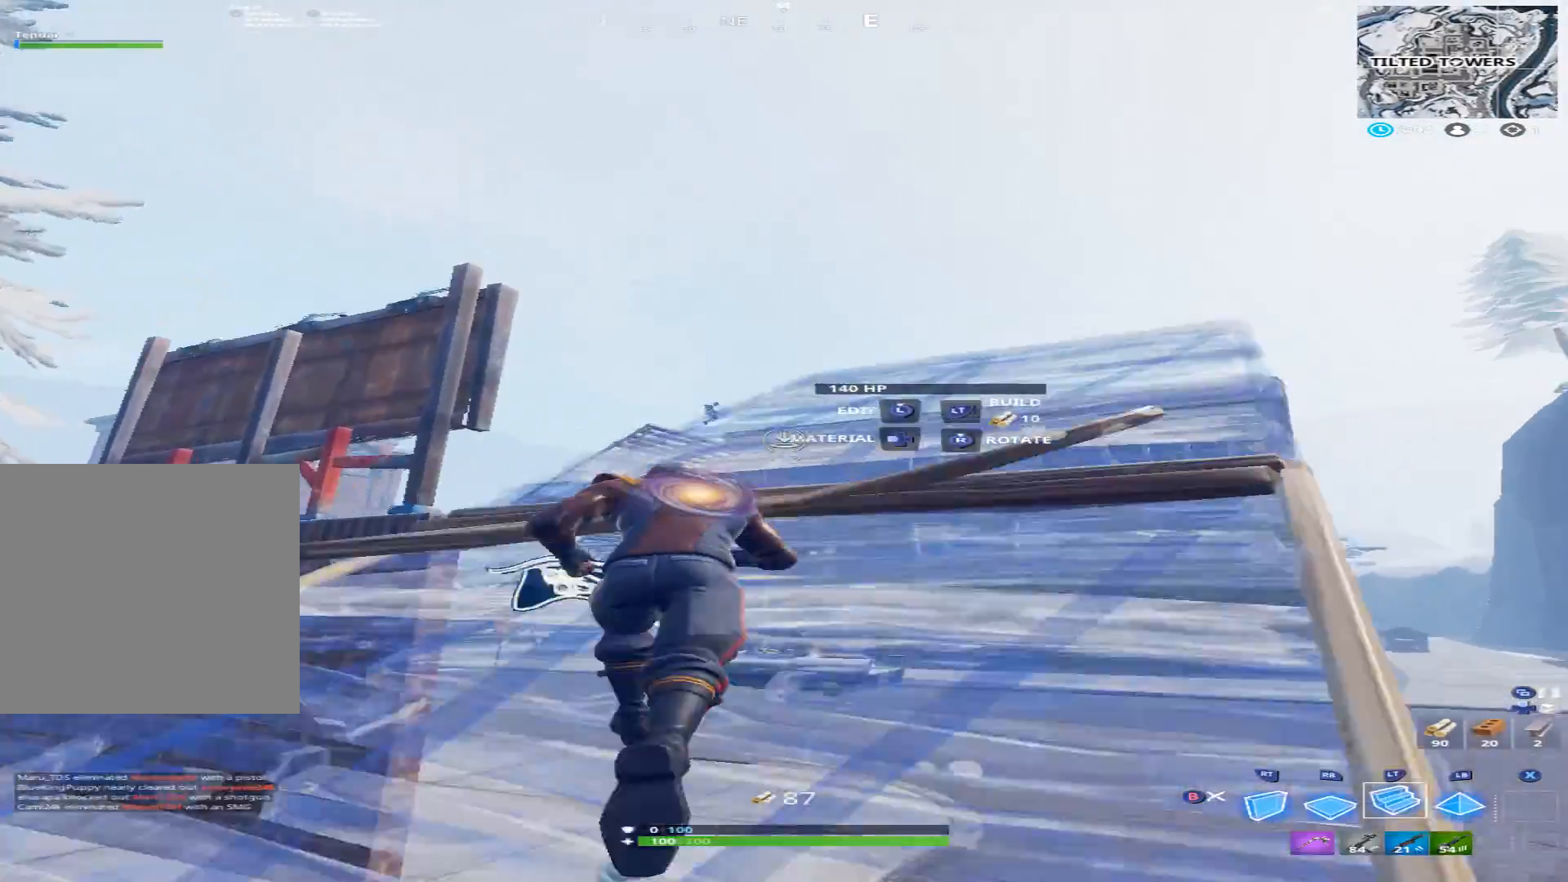
{"buttons": [], "left_stick": "up-right", "right_stick": "down", "events": [[100, "right_stick", "down-left"], [133, "L2", "up"], [167, "B", "down"], [200, "left_stick", "up-right"], [267, "B", "up"], [333, "right_stick", "down"]]}
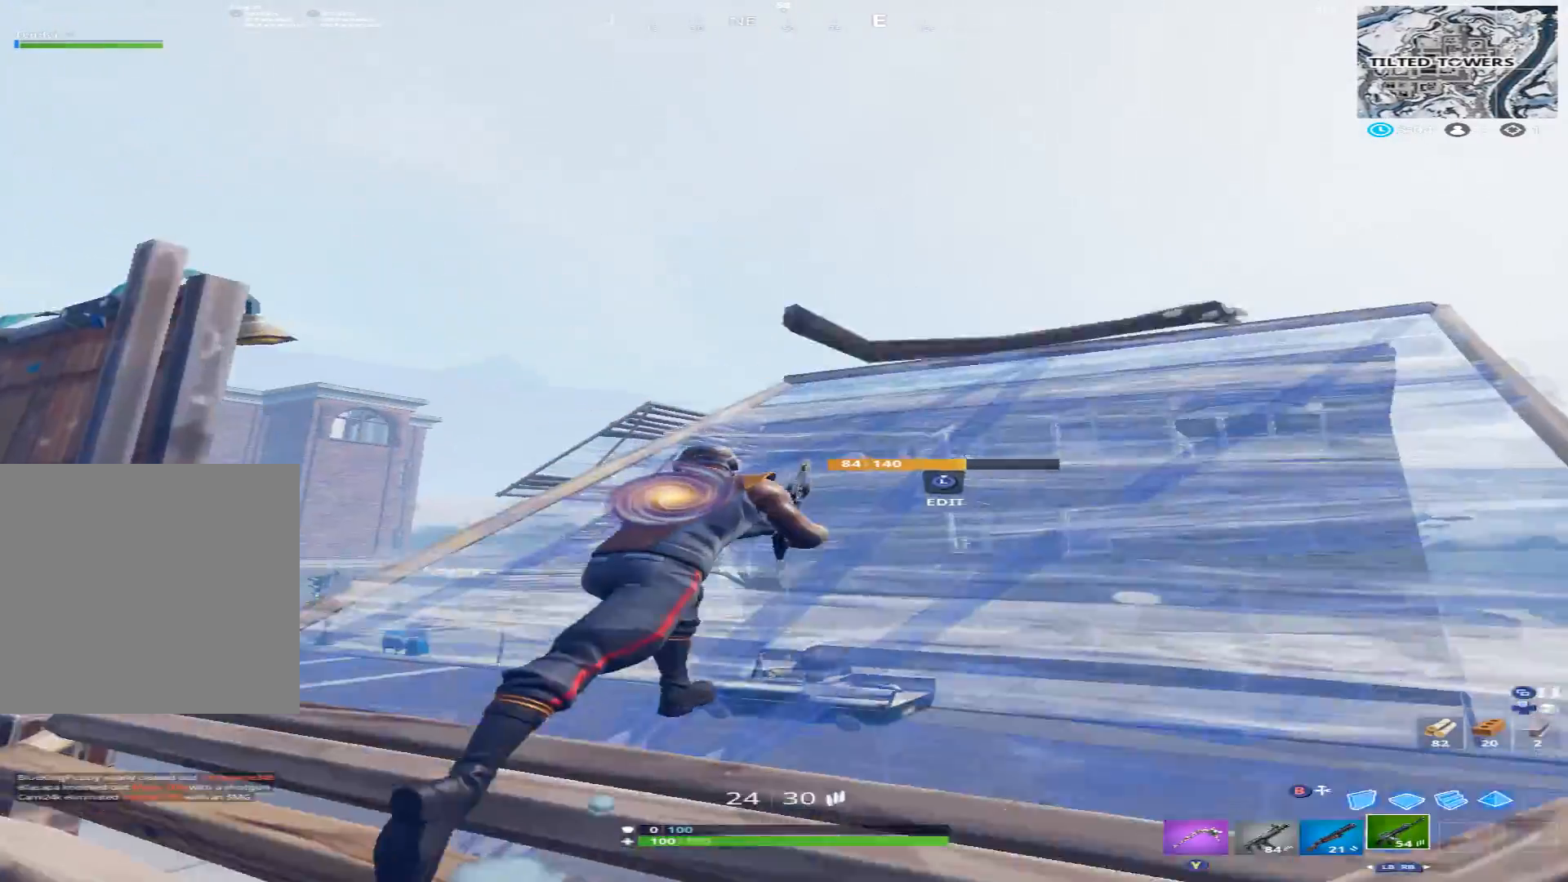
{"buttons": ["L2"], "left_stick": "up-right", "right_stick": "down-right", "events": [[33, "right_stick", "down-right"], [67, "A", "down"], [133, "A", "up"], [200, "B", "down"], [300, "B", "up"], [467, "L2", "down"]]}
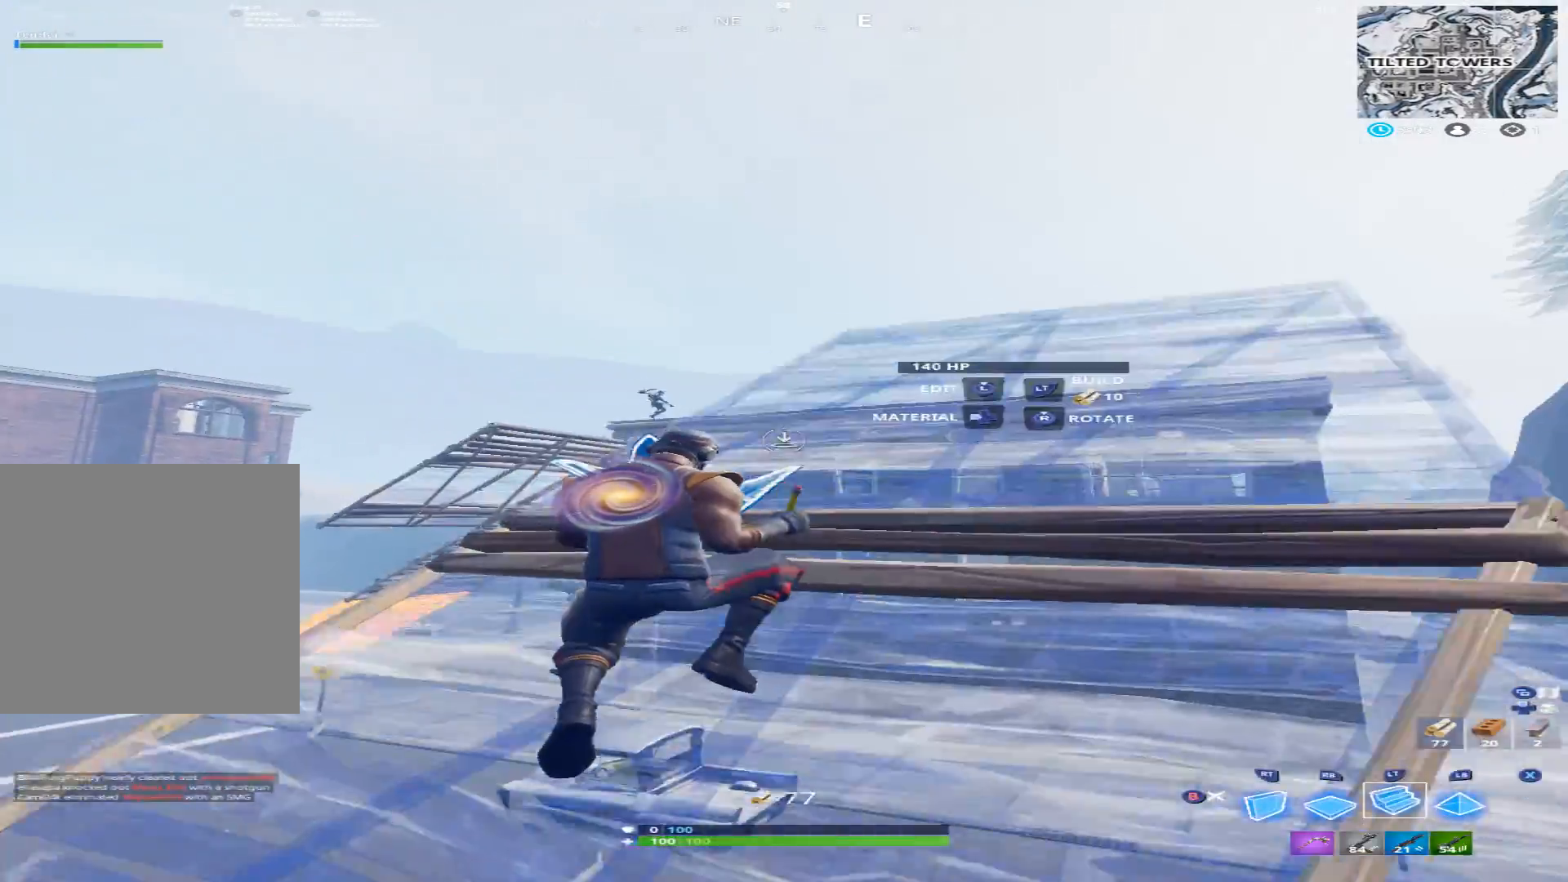
{"buttons": [], "left_stick": "up-right", "right_stick": "center", "events": [[100, "right_stick", "down"], [133, "L2", "up"], [200, "right_stick", "down-left"], [367, "right_stick", "center"]]}
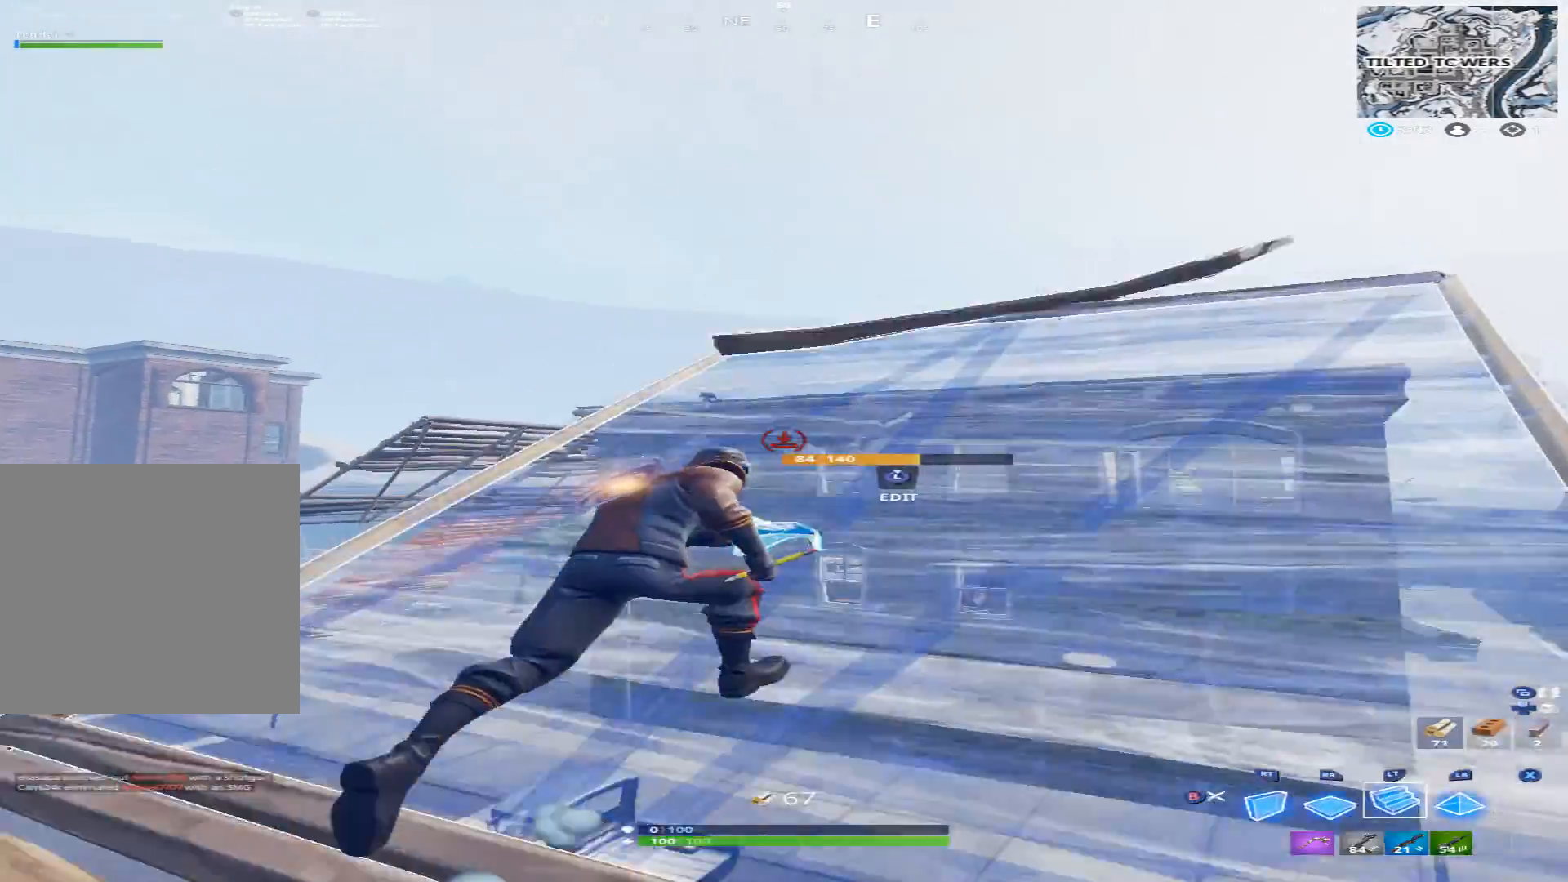
{"buttons": ["L2"], "left_stick": "up-right", "right_stick": "down", "events": [[33, "right_stick", "down"], [100, "A", "down"], [167, "right_stick", "center"], [200, "A", "up"], [300, "right_stick", "down"], [500, "L2", "down"]]}
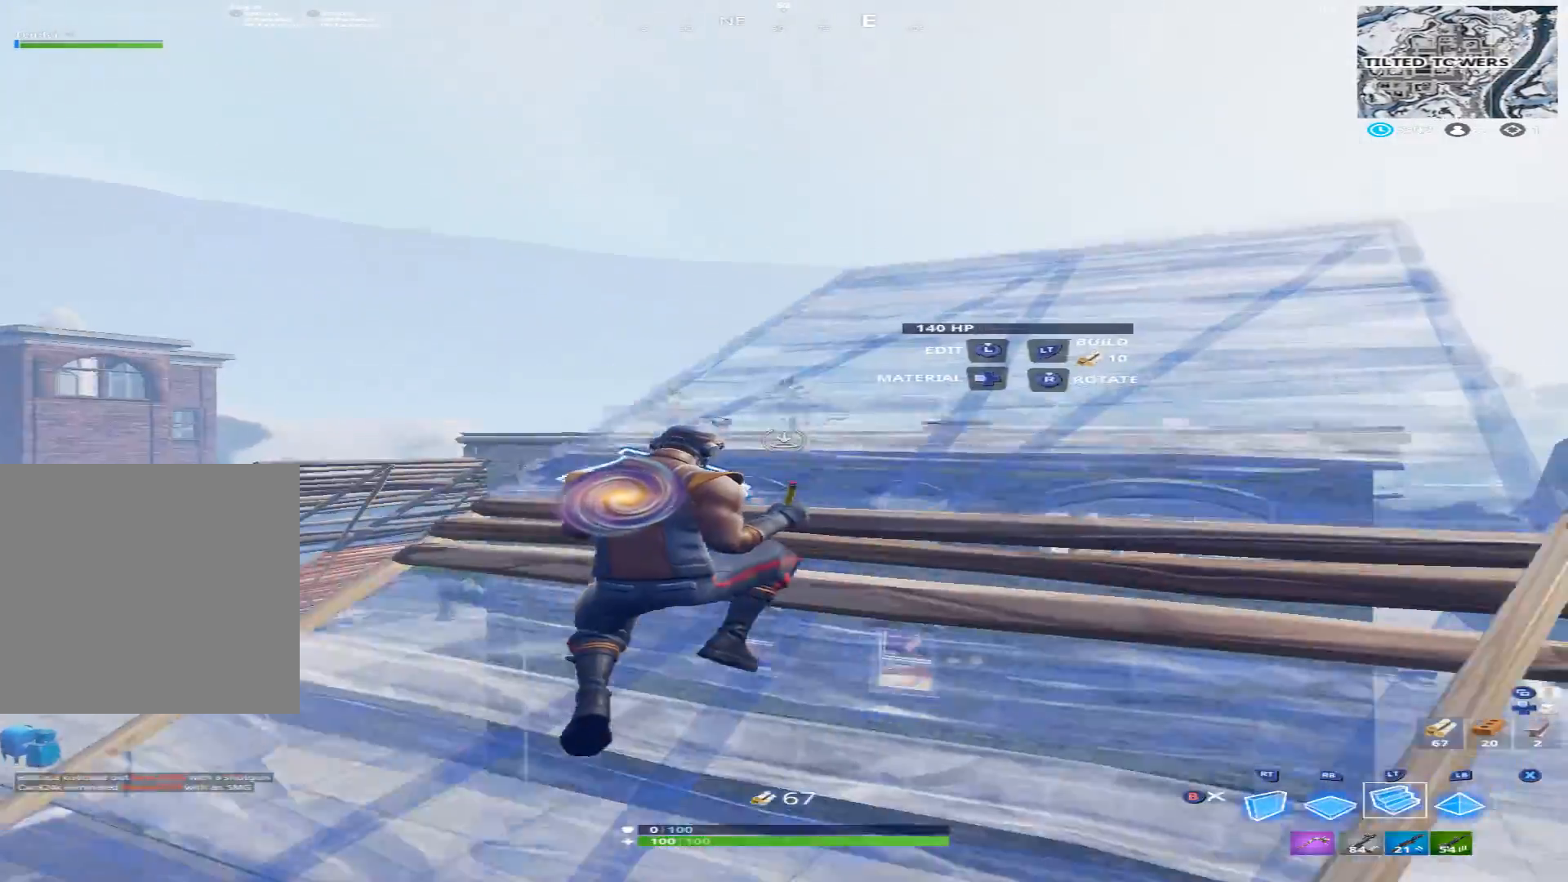
{"buttons": [], "left_stick": "up-right", "right_stick": "down", "events": [[167, "L2", "up"], [200, "B", "down"], [267, "B", "up"]]}
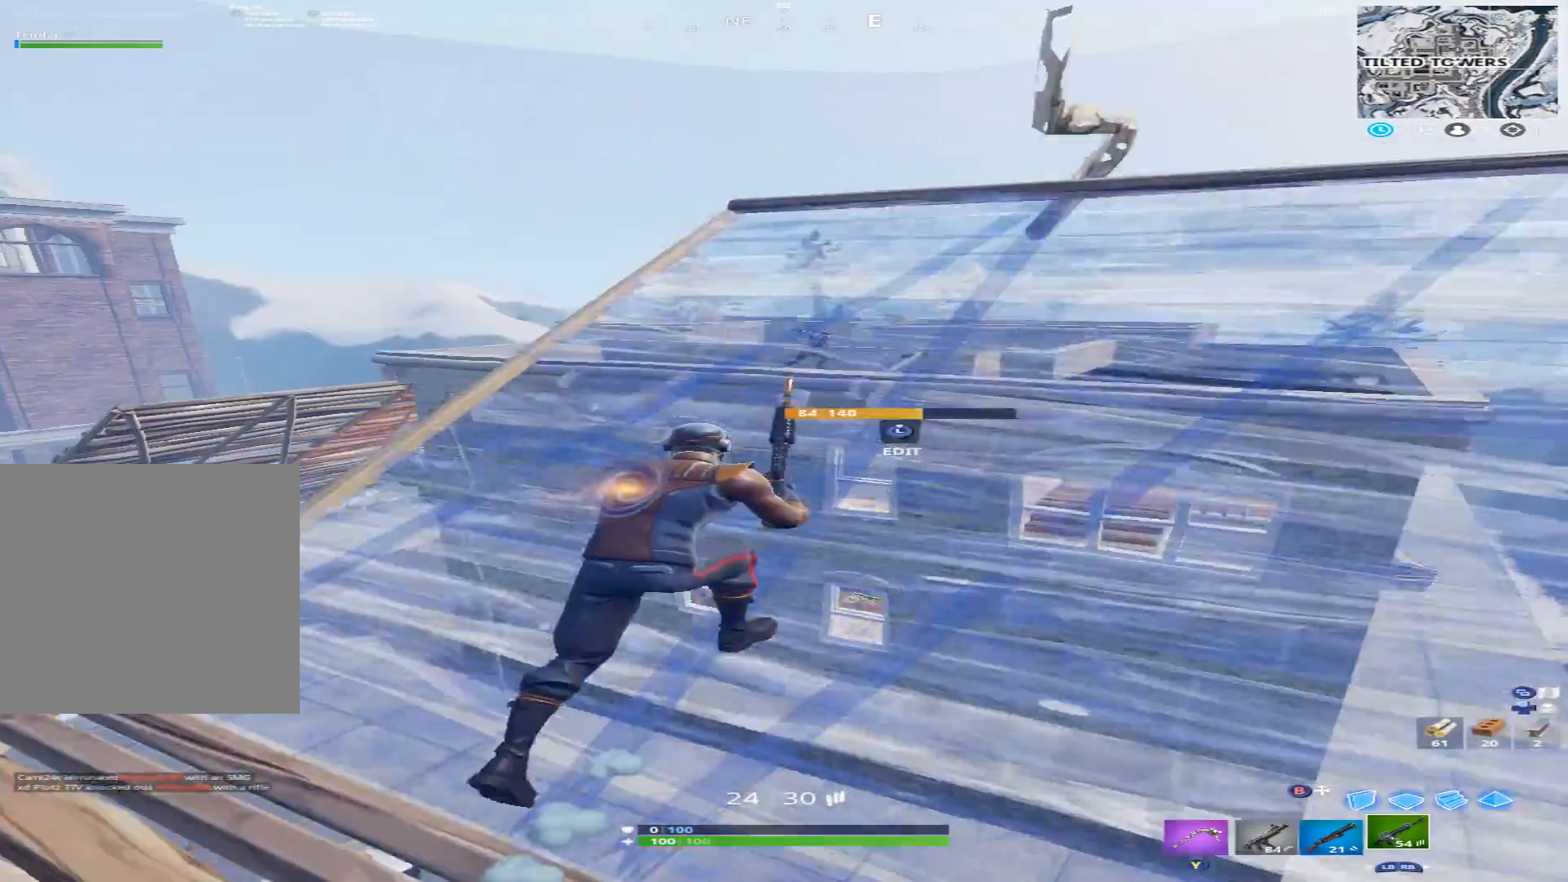
{"buttons": [], "left_stick": "up-right", "right_stick": "down-right", "events": [[33, "right_stick", "center"], [200, "right_stick", "right"], [400, "right_stick", "down-right"]]}
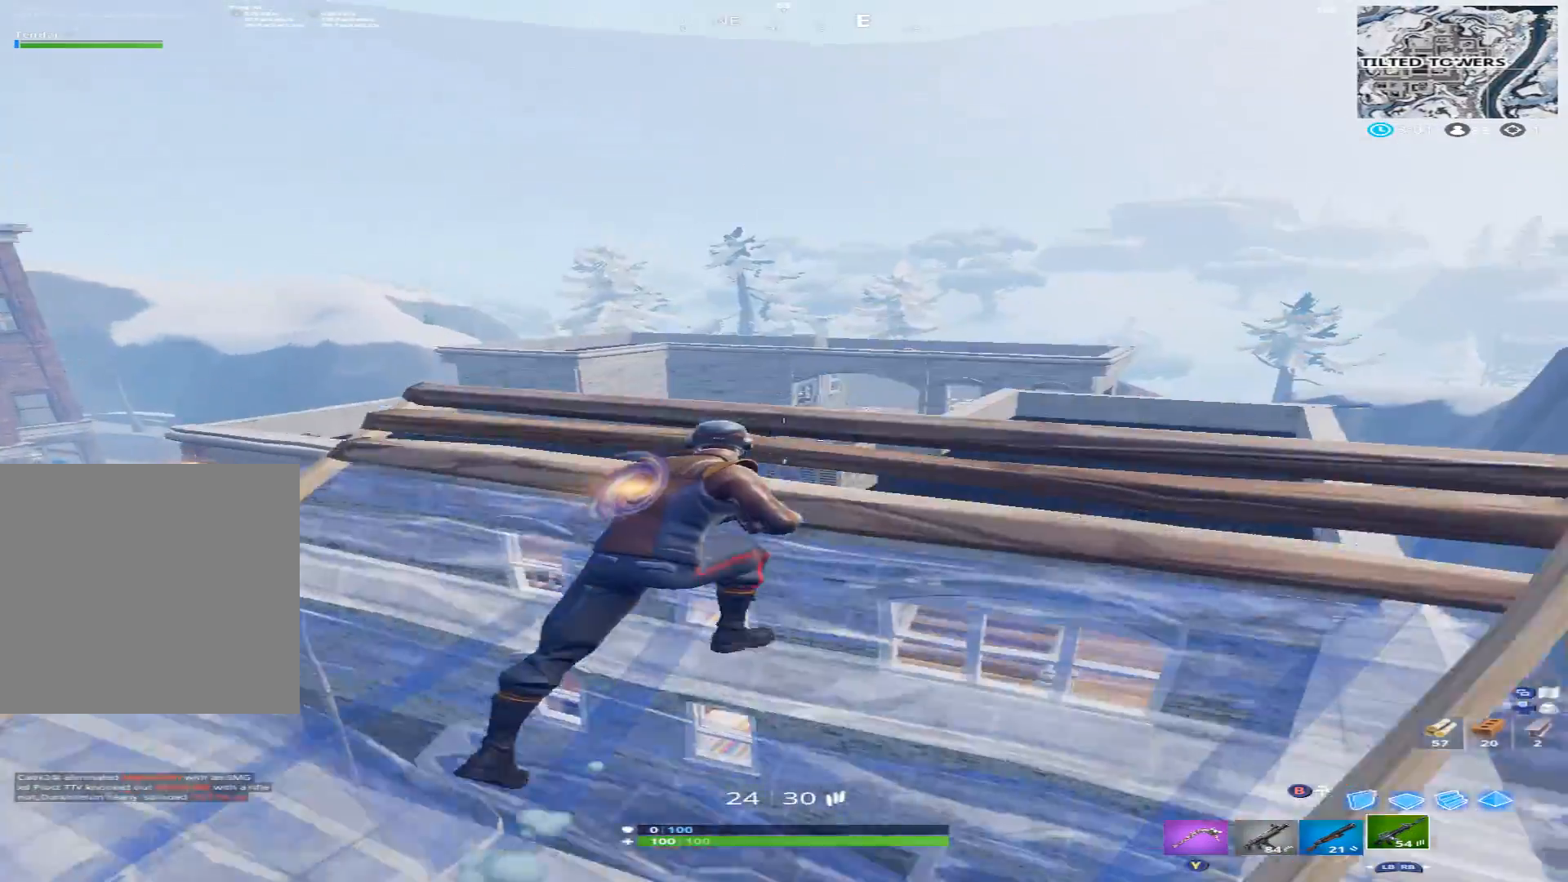
{"buttons": ["L2", "R2"], "left_stick": "right", "right_stick": "up-left", "events": [[167, "L2", "down"], [167, "right_stick", "down"], [200, "R2", "down"], [200, "left_stick", "right"], [267, "right_stick", "down-left"], [500, "right_stick", "up-left"]]}
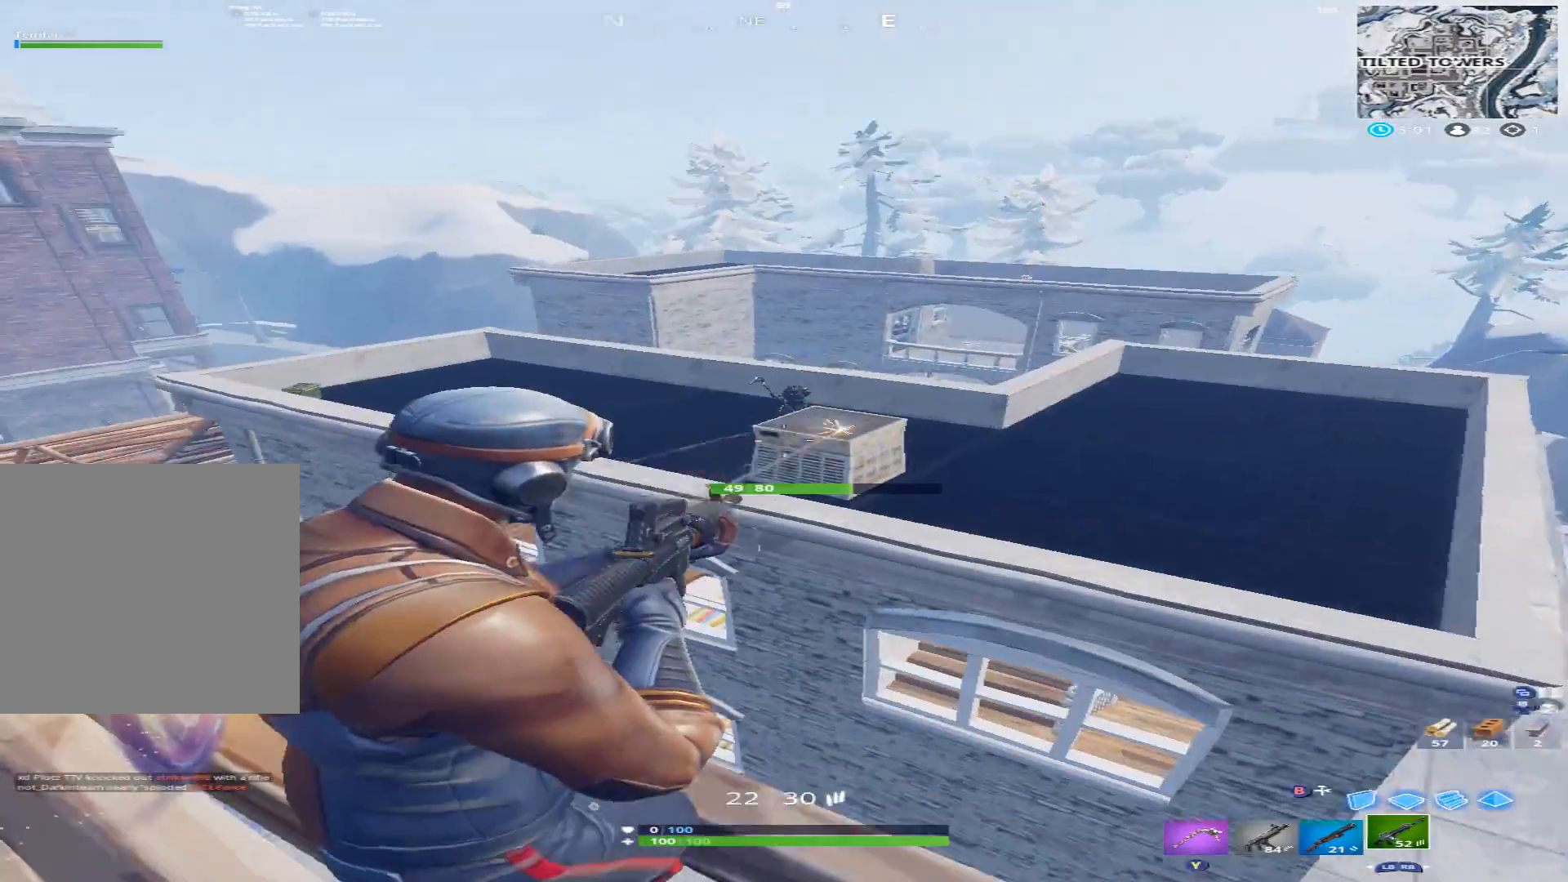
{"buttons": ["L2", "R2"], "left_stick": "down-right", "right_stick": "up-right", "events": [[67, "left_stick", "center"], [133, "right_stick", "up"], [267, "right_stick", "up-right"], [433, "left_stick", "down-right"]]}
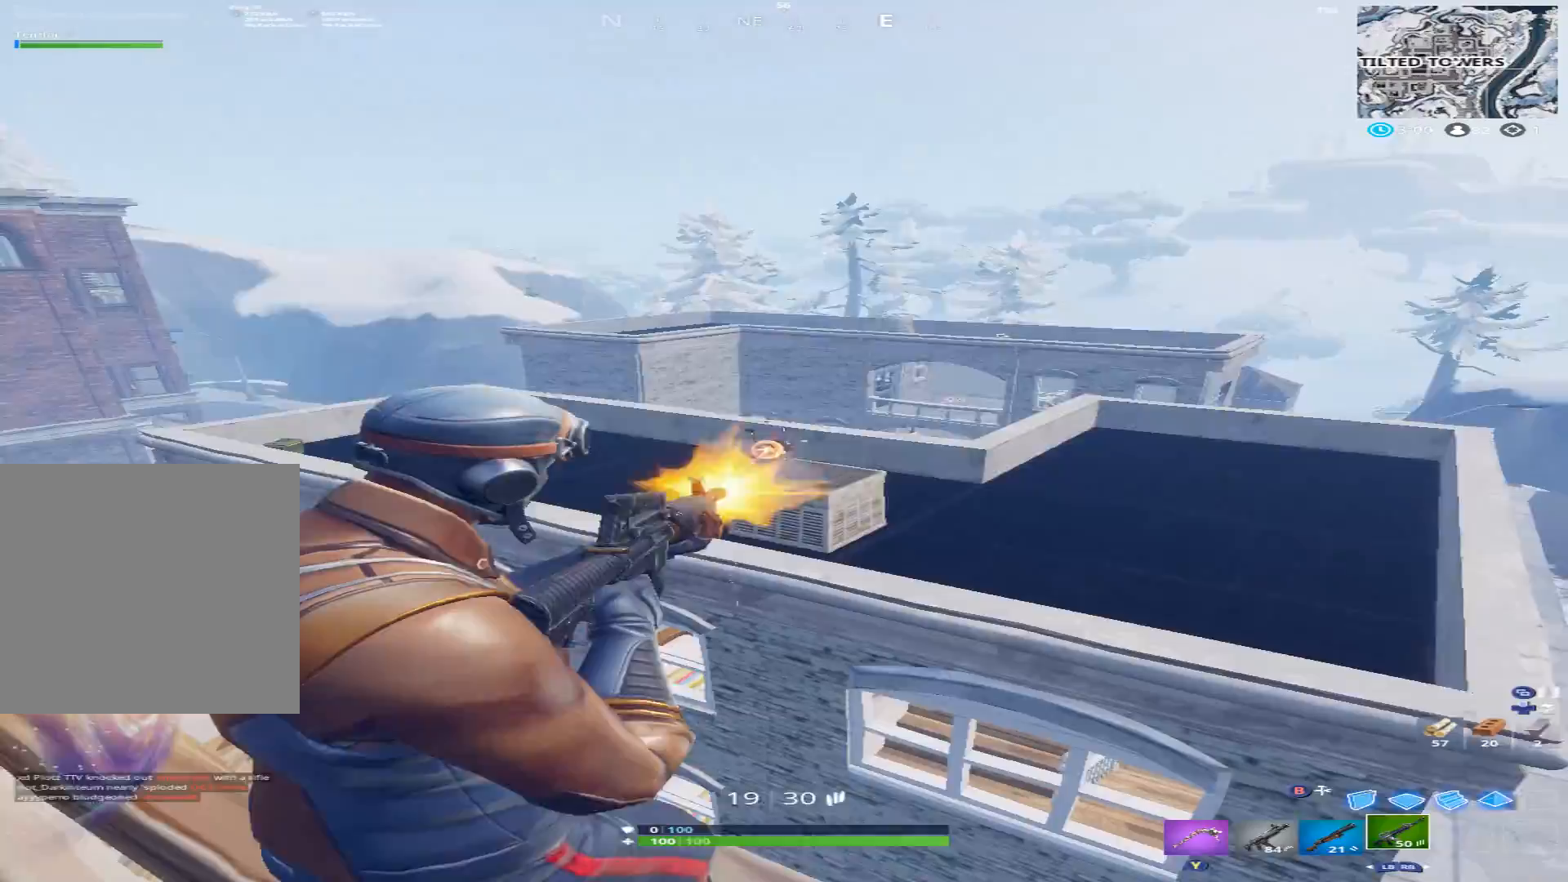
{"buttons": ["L2", "R2"], "left_stick": "center", "right_stick": "up", "events": [[33, "left_stick", "center"], [133, "right_stick", "down-left"], [200, "left_stick", "left"], [333, "right_stick", "center"], [367, "left_stick", "center"], [433, "right_stick", "up"]]}
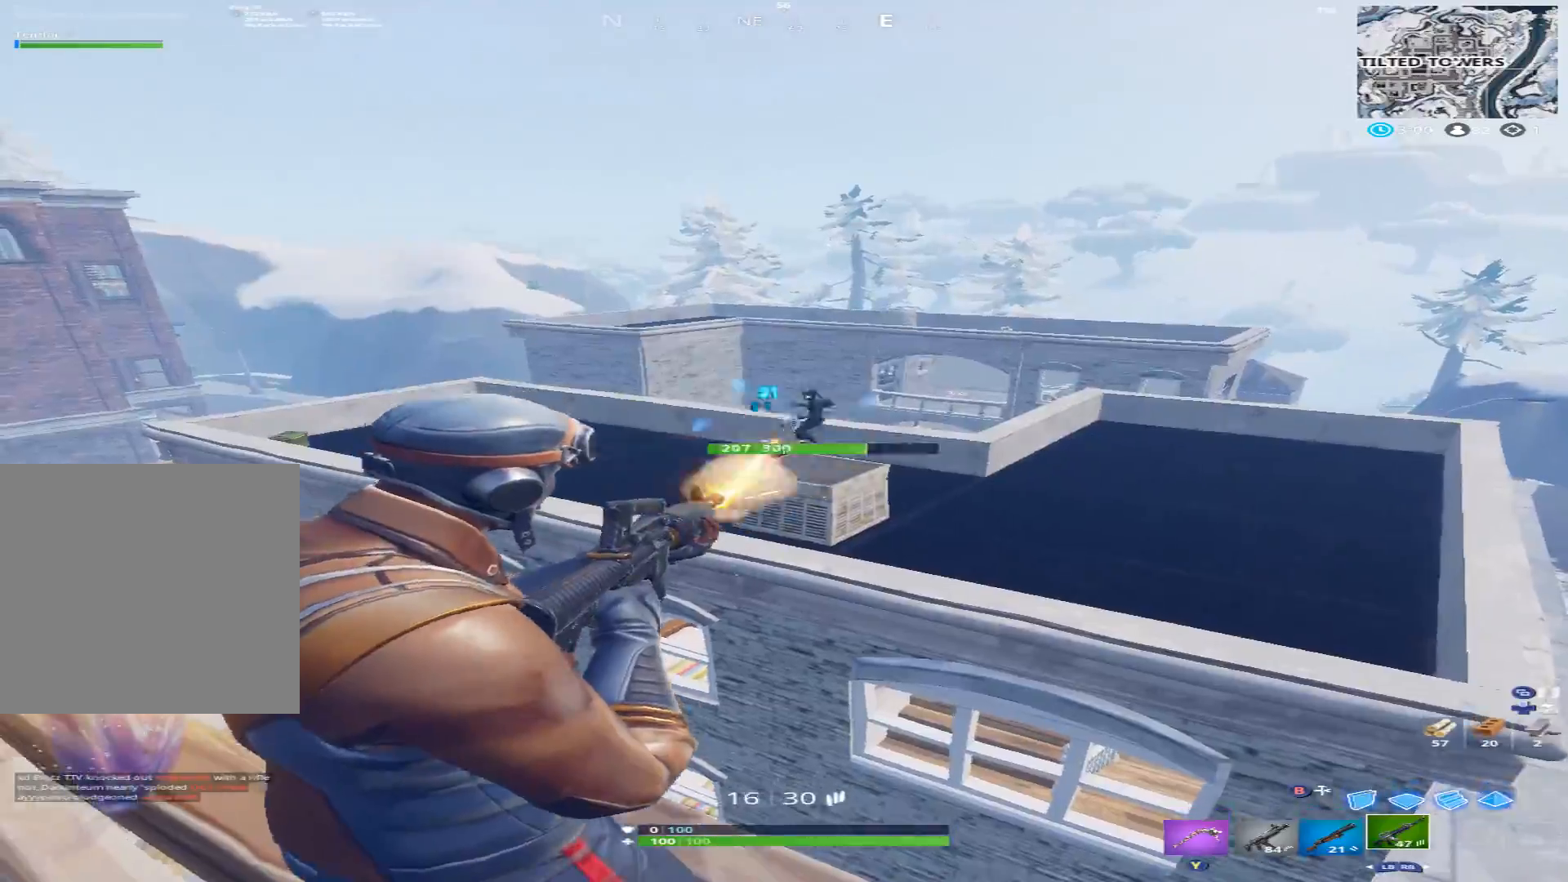
{"buttons": ["R2"], "left_stick": "left", "right_stick": "down-left", "events": [[33, "right_stick", "up-right"], [133, "left_stick", "right"], [233, "left_stick", "down-right"], [300, "right_stick", "up-left"], [433, "right_stick", "down-left"], [467, "left_stick", "left"], [500, "L2", "up"]]}
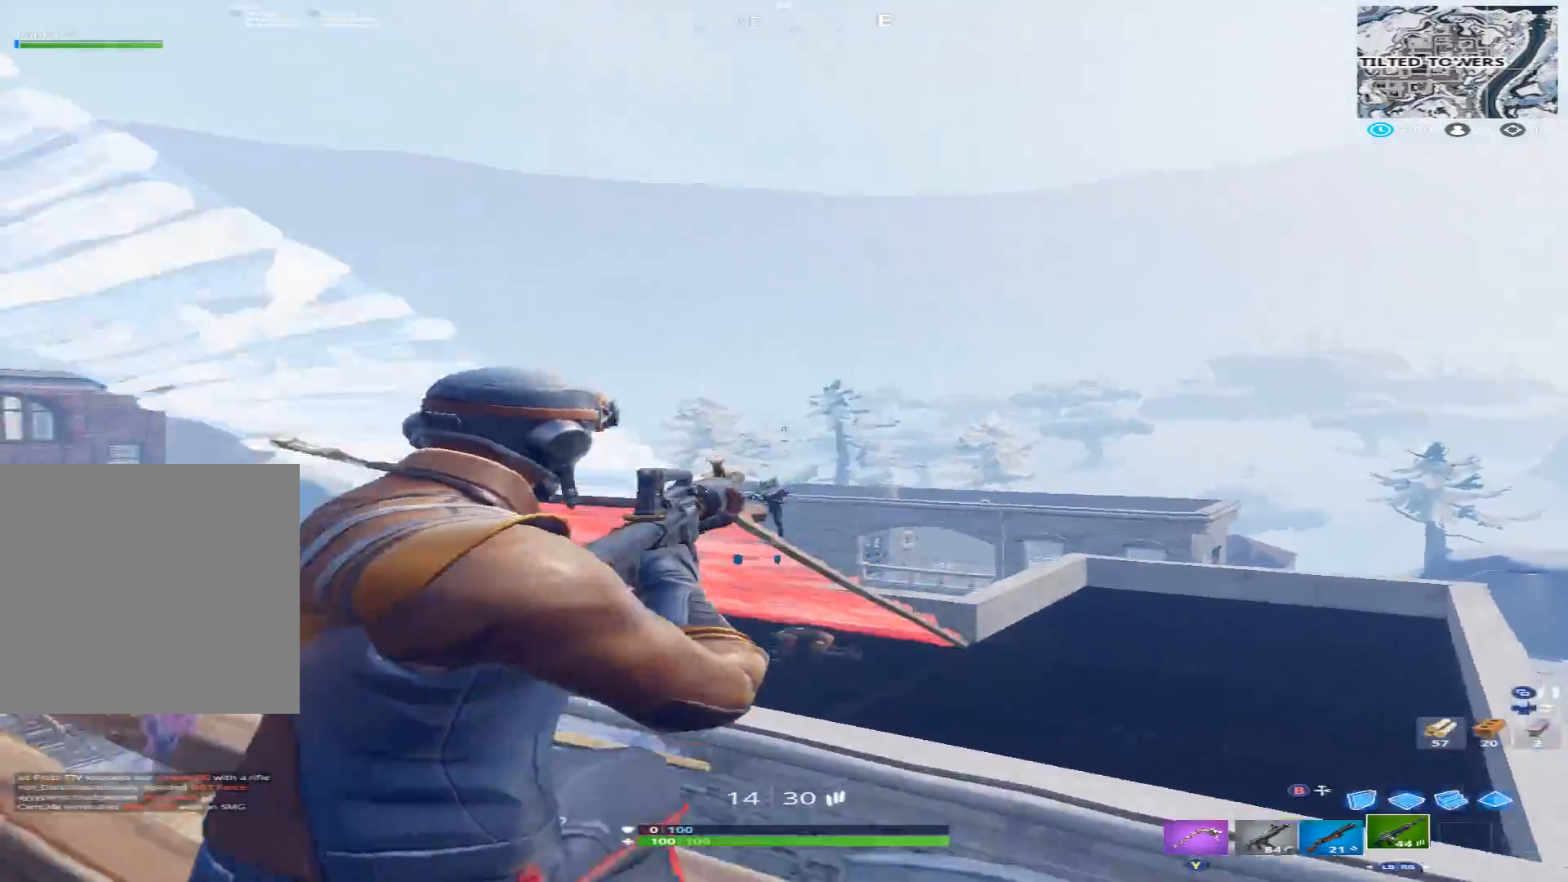
{"buttons": ["L2"], "left_stick": "up", "right_stick": "up-left", "events": [[33, "B", "down"], [33, "right_stick", "down-right"], [67, "left_stick", "up-left"], [133, "B", "up"], [133, "R2", "up"], [267, "R1", "down"], [267, "right_stick", "down"], [367, "right_stick", "left"], [433, "L2", "down"], [433, "R1", "up"], [467, "right_stick", "up-left"], [500, "left_stick", "up"]]}
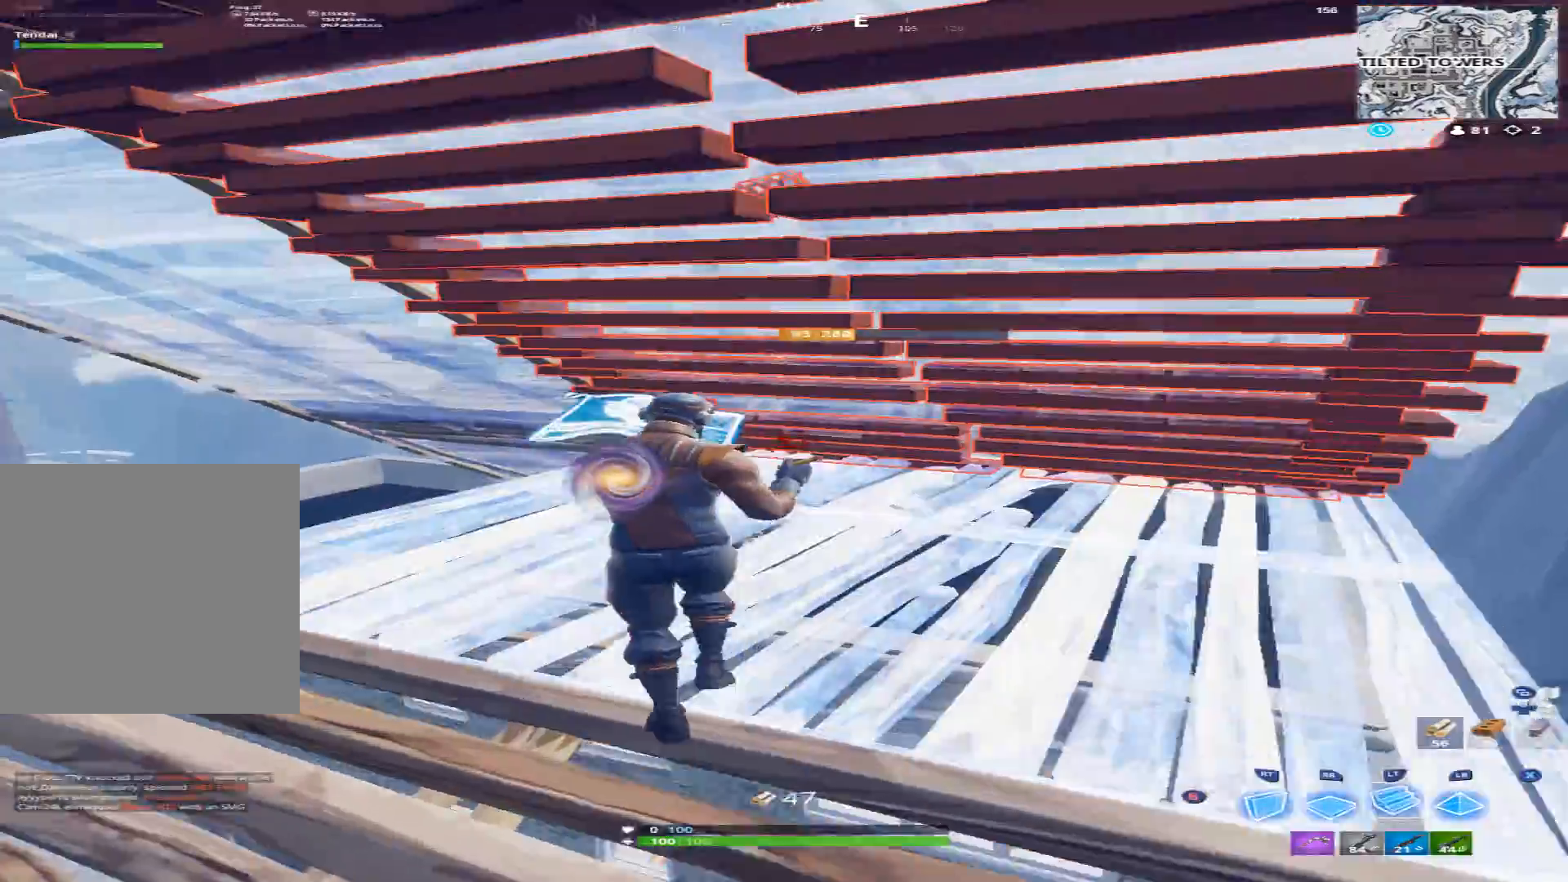
{"buttons": ["L1"], "left_stick": "up-left", "right_stick": "up-left", "events": [[67, "L2", "up"], [133, "left_stick", "up-left"], [300, "L1", "down"], [300, "right_stick", "left"], [400, "right_stick", "up-left"]]}
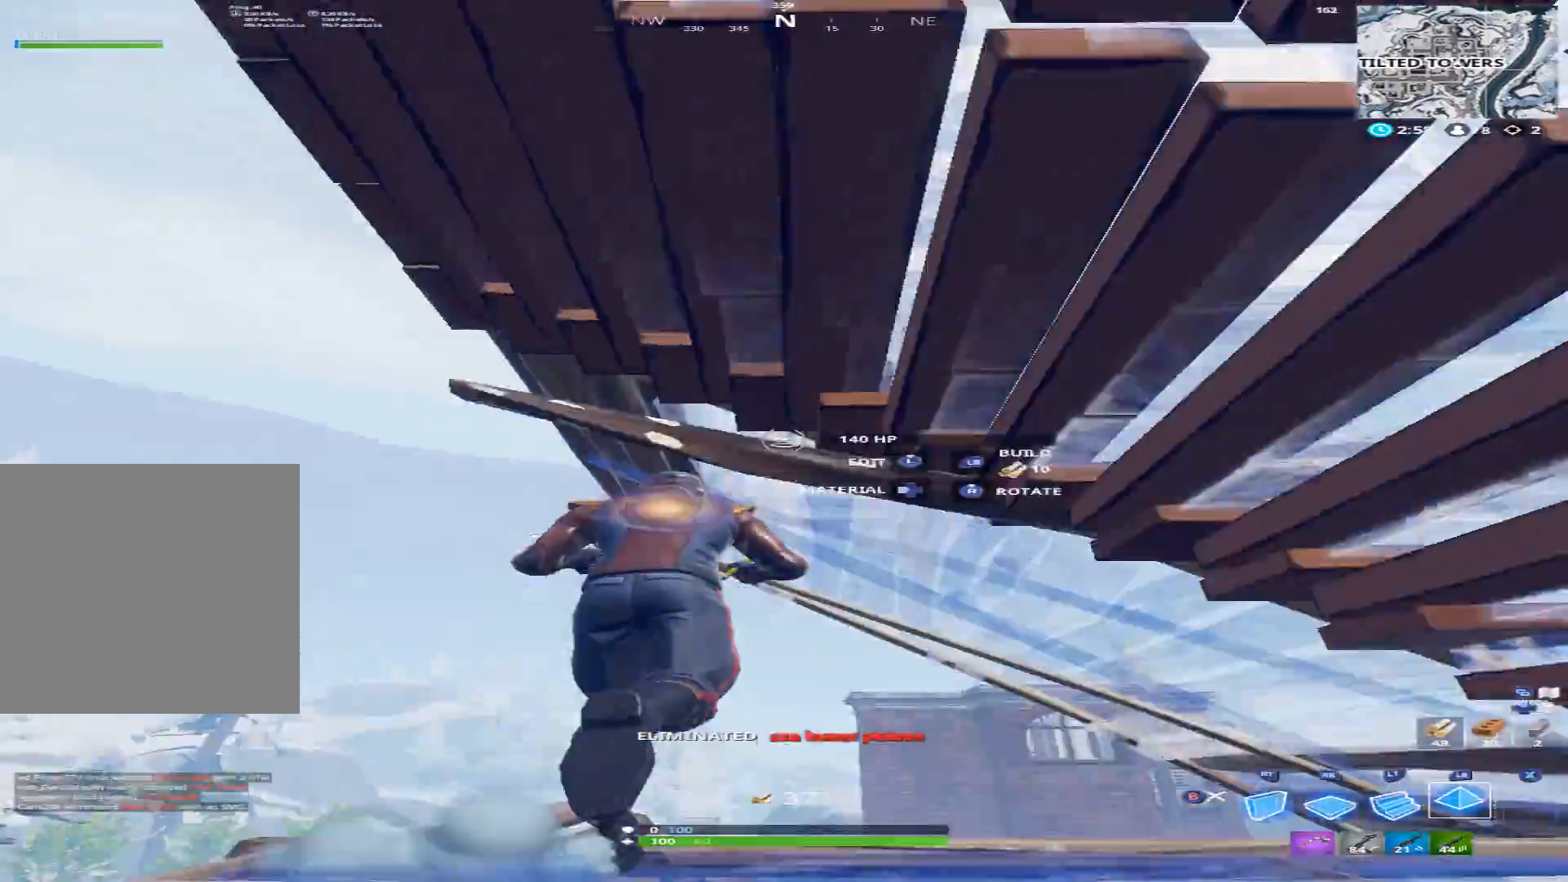
{"buttons": ["L2"], "left_stick": "up-left", "right_stick": "up", "events": [[33, "right_stick", "down"], [133, "L1", "up"], [133, "R1", "down"], [300, "right_stick", "center"], [367, "R1", "up"], [367, "right_stick", "up"], [500, "L2", "down"]]}
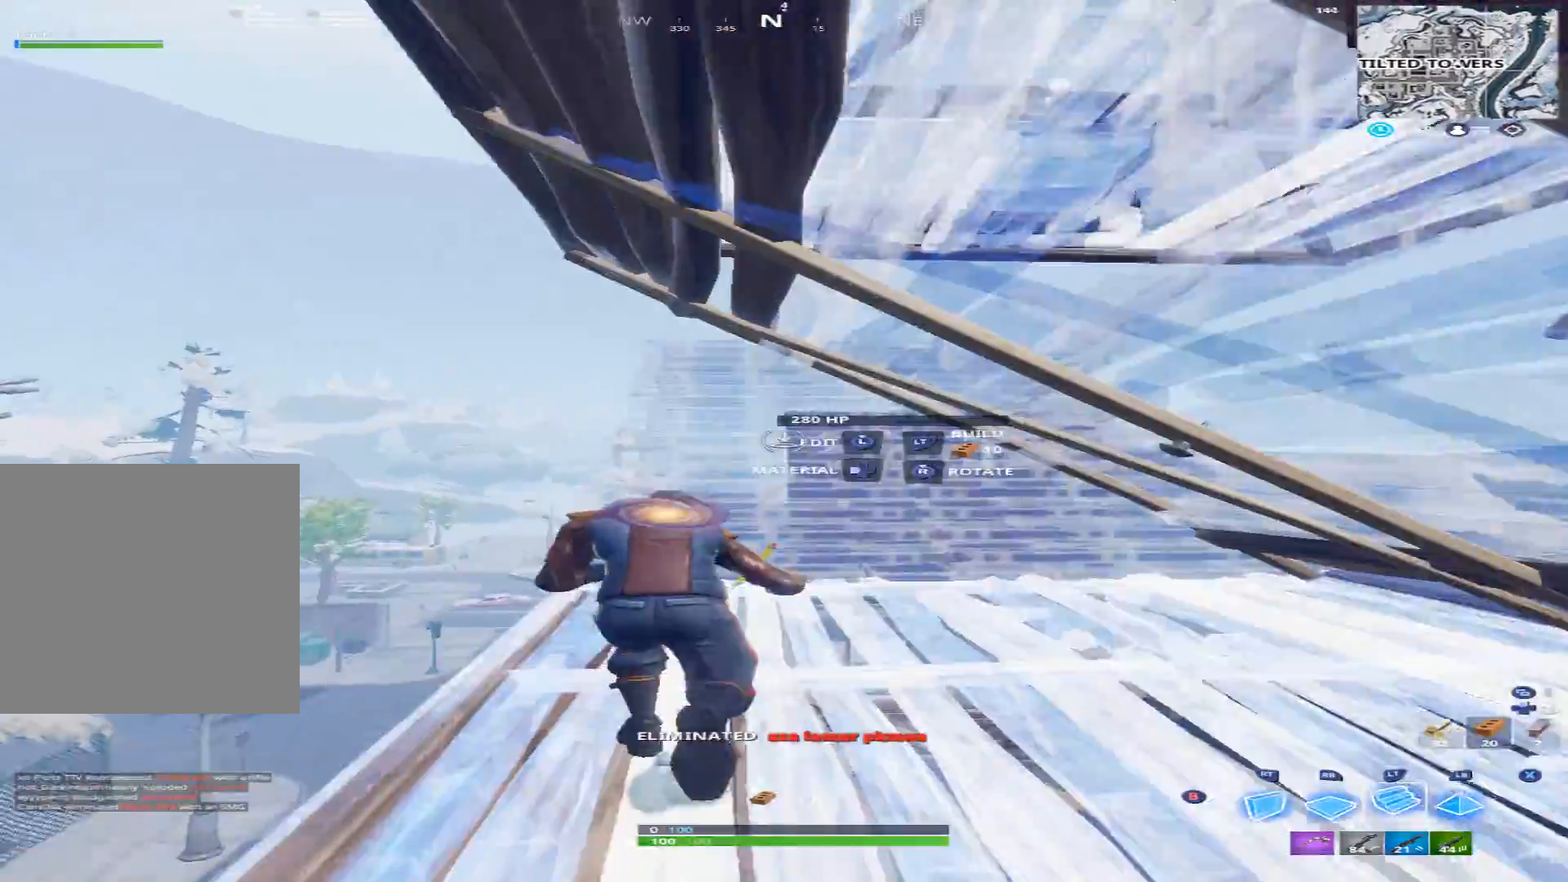
{"buttons": [], "left_stick": "up-left", "right_stick": "right", "events": [[33, "left_stick", "up"], [33, "right_stick", "center"], [133, "L2", "up"], [133, "right_stick", "down-right"], [200, "B", "down"], [200, "left_stick", "up-left"], [267, "B", "up"], [267, "right_stick", "center"], [333, "L1", "down"], [367, "right_stick", "up-right"], [467, "L1", "up"], [500, "right_stick", "right"]]}